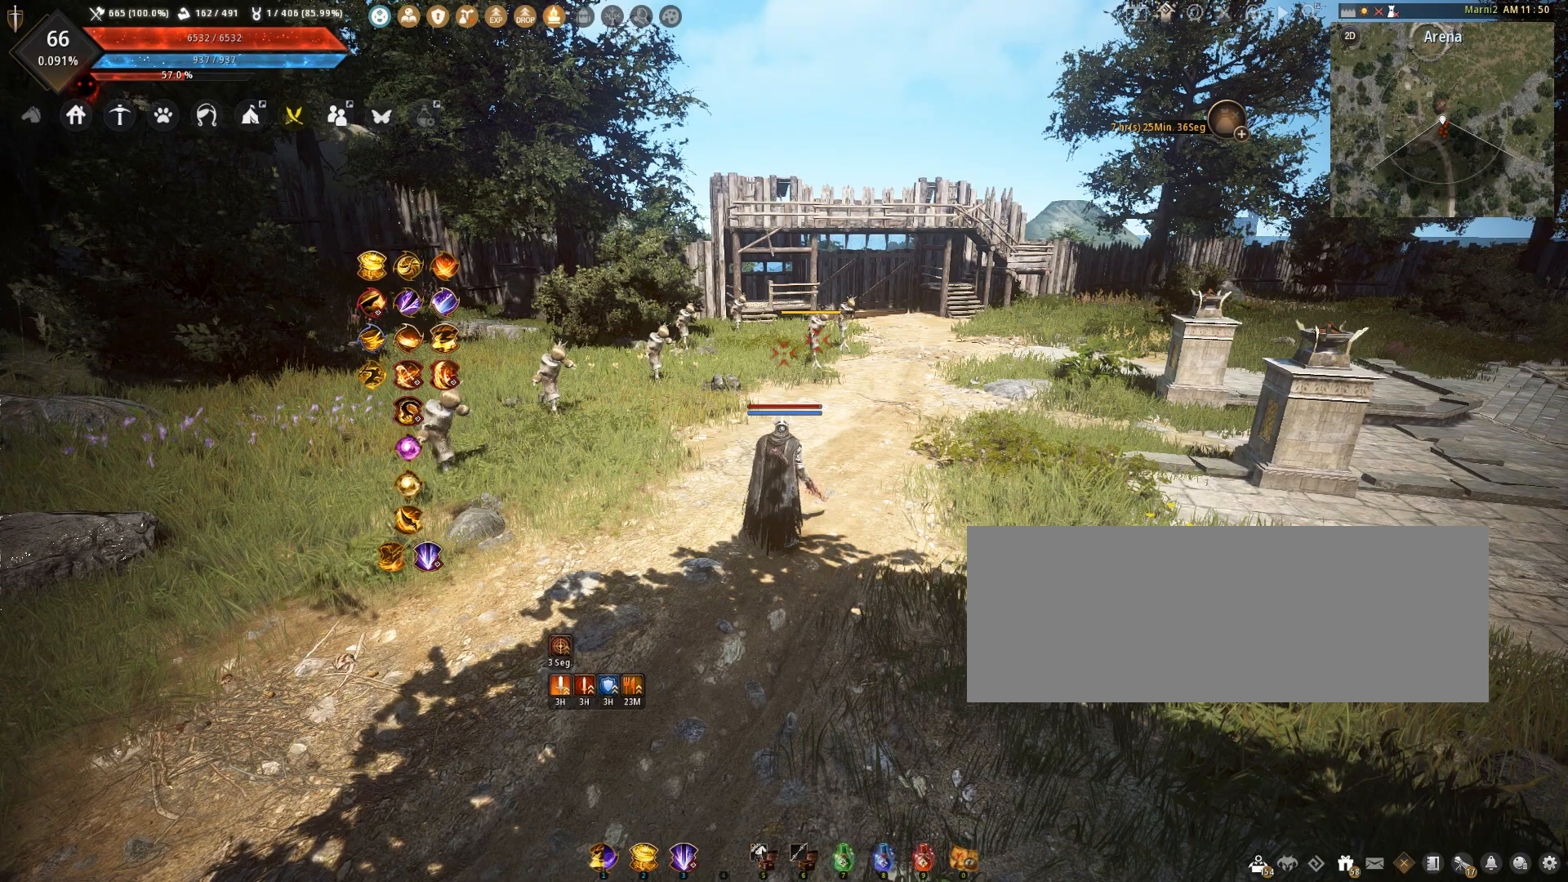
Gameplay with keyboard and mouse; each line is a JSON object with the keys and mouse buttons held at the frame after it. "events" lists presses ("down") and releases ("up") of "a", "c", "d", "e", "f", "q", "s", "shift", "space", "tab", "w", "x", "z", "mouse_left" and "mouse_right" between this image and that frame as [ms after this image, input, new state], when the widget could be followed in between. "mouse_left", "mouse_right" = the "left", "right" buttons of the "mouse" list. No other keys are recorded. Mouse movement is not recorded.
{"keys": ["d", "w"], "mouse": [], "events": [[367, "d", "down"], [500, "w", "down"]]}
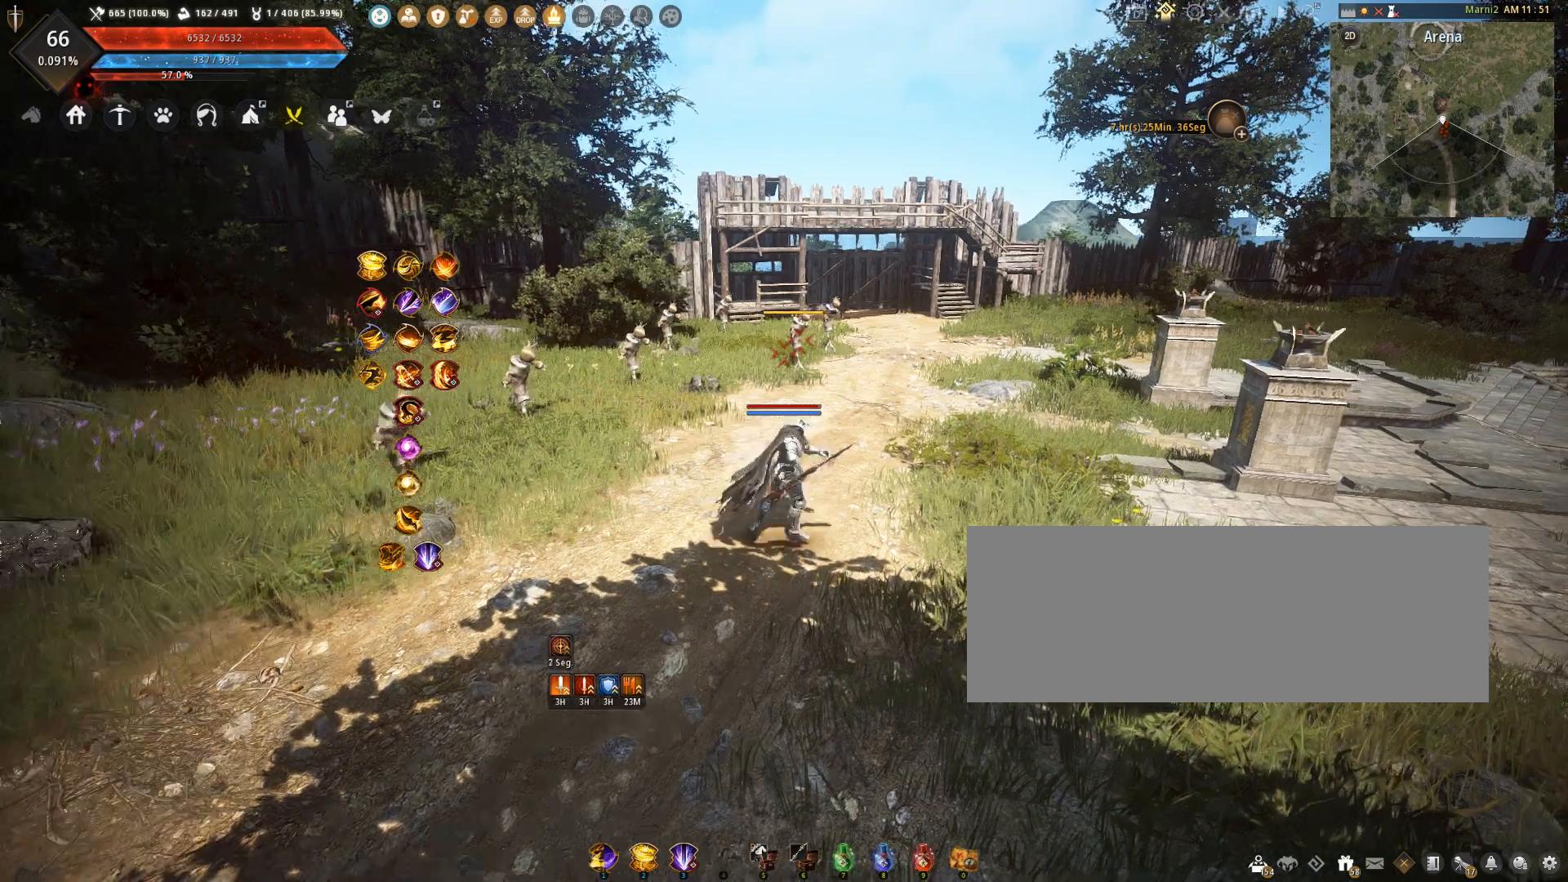
{"keys": ["a"], "mouse": [], "events": [[67, "d", "up"], [267, "w", "up"], [334, "a", "down"]]}
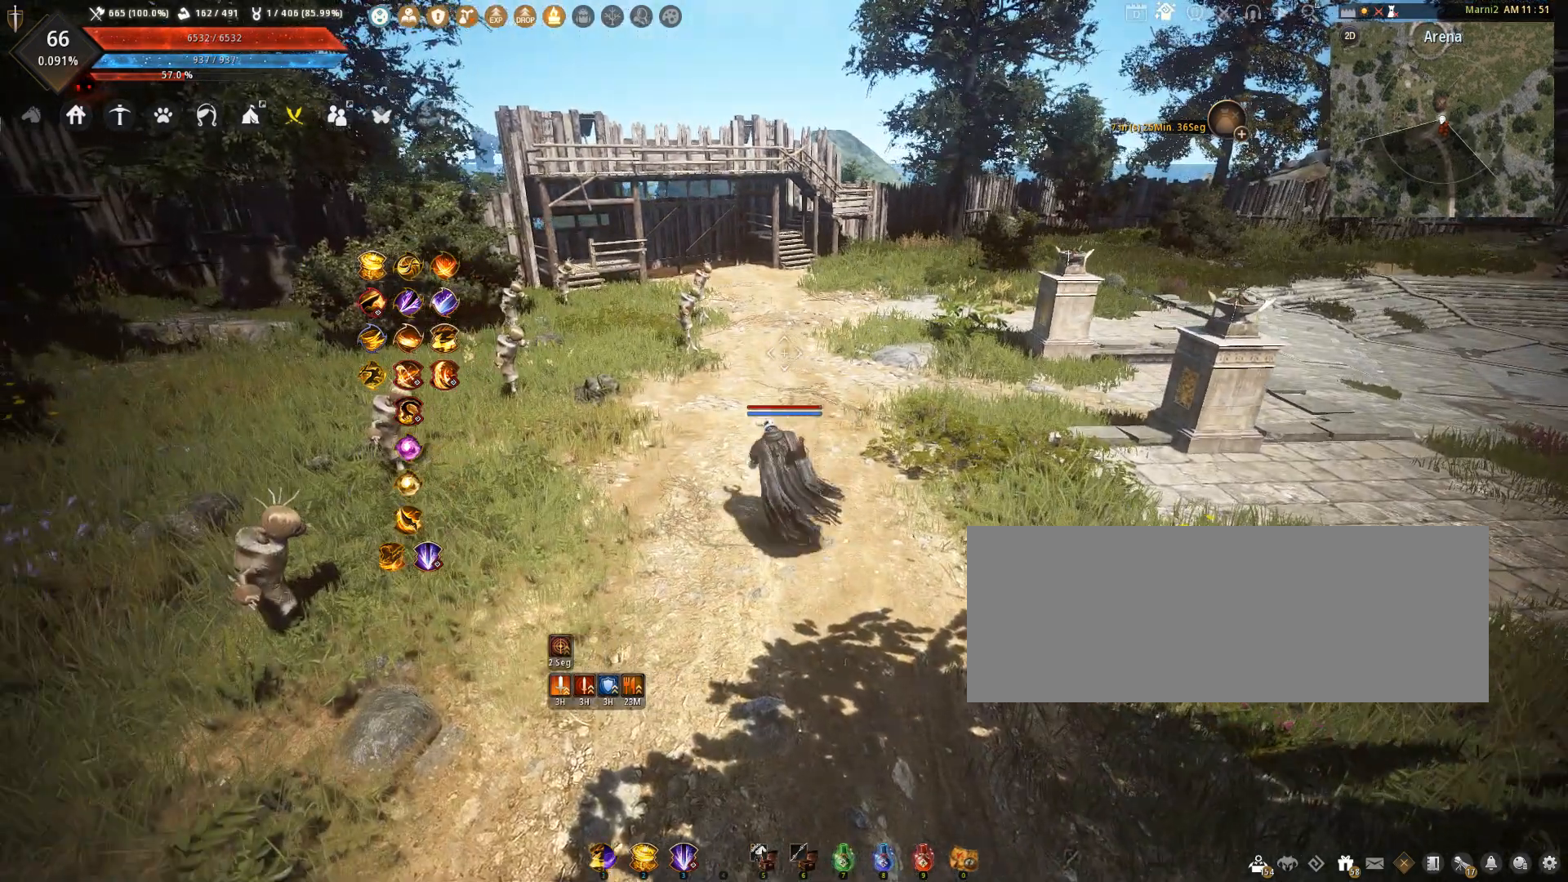
{"keys": ["d"], "mouse": [], "events": [[100, "s", "down"], [167, "a", "up"], [400, "d", "down"], [500, "s", "up"]]}
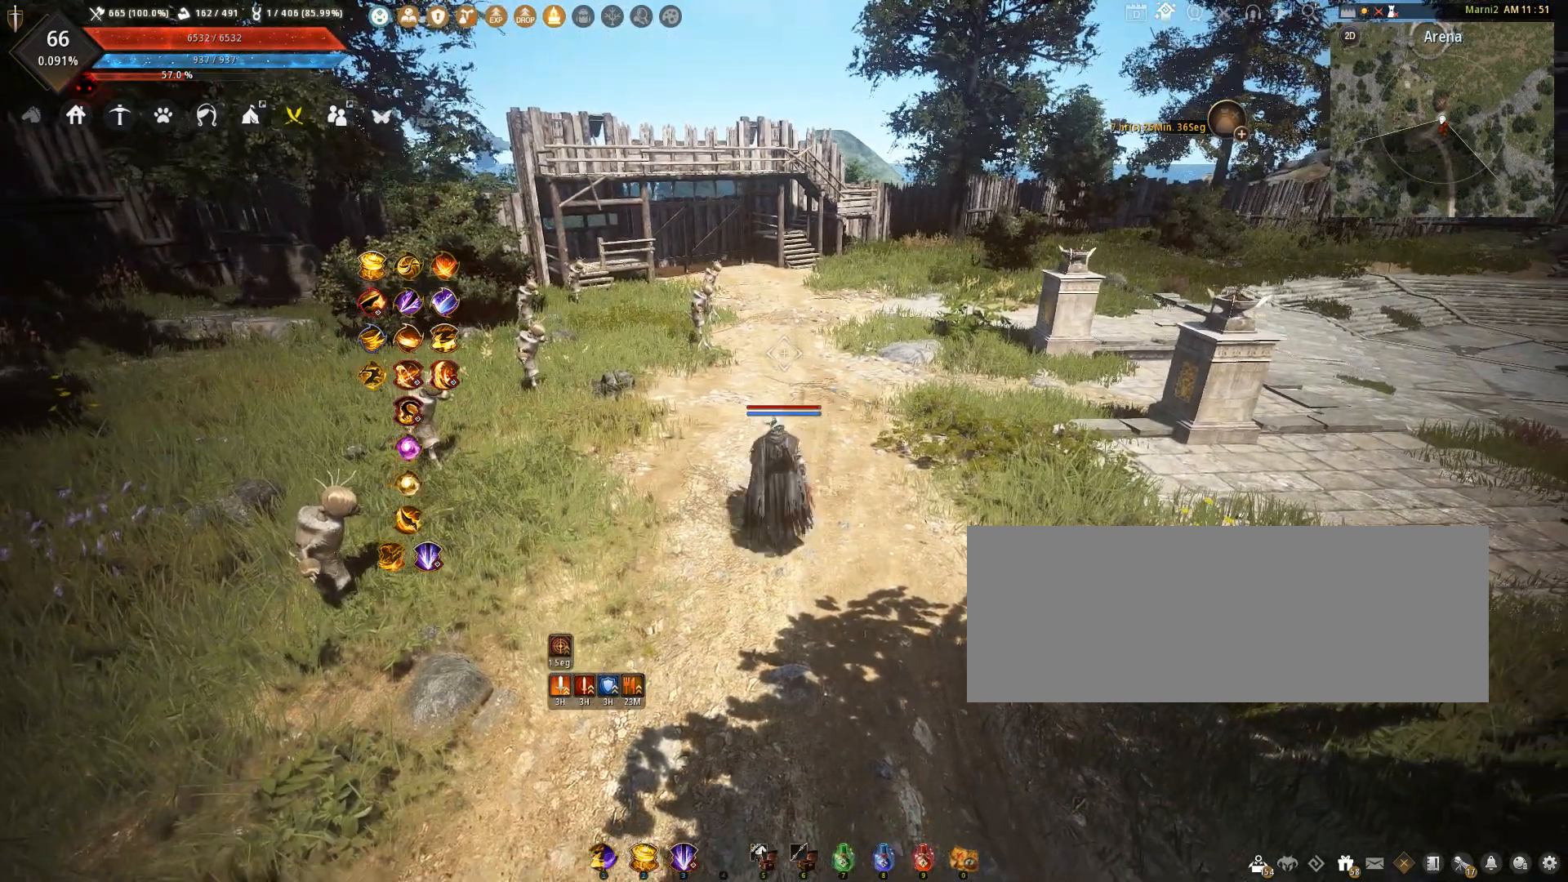
{"keys": [], "mouse": [], "events": [[134, "d", "up"]]}
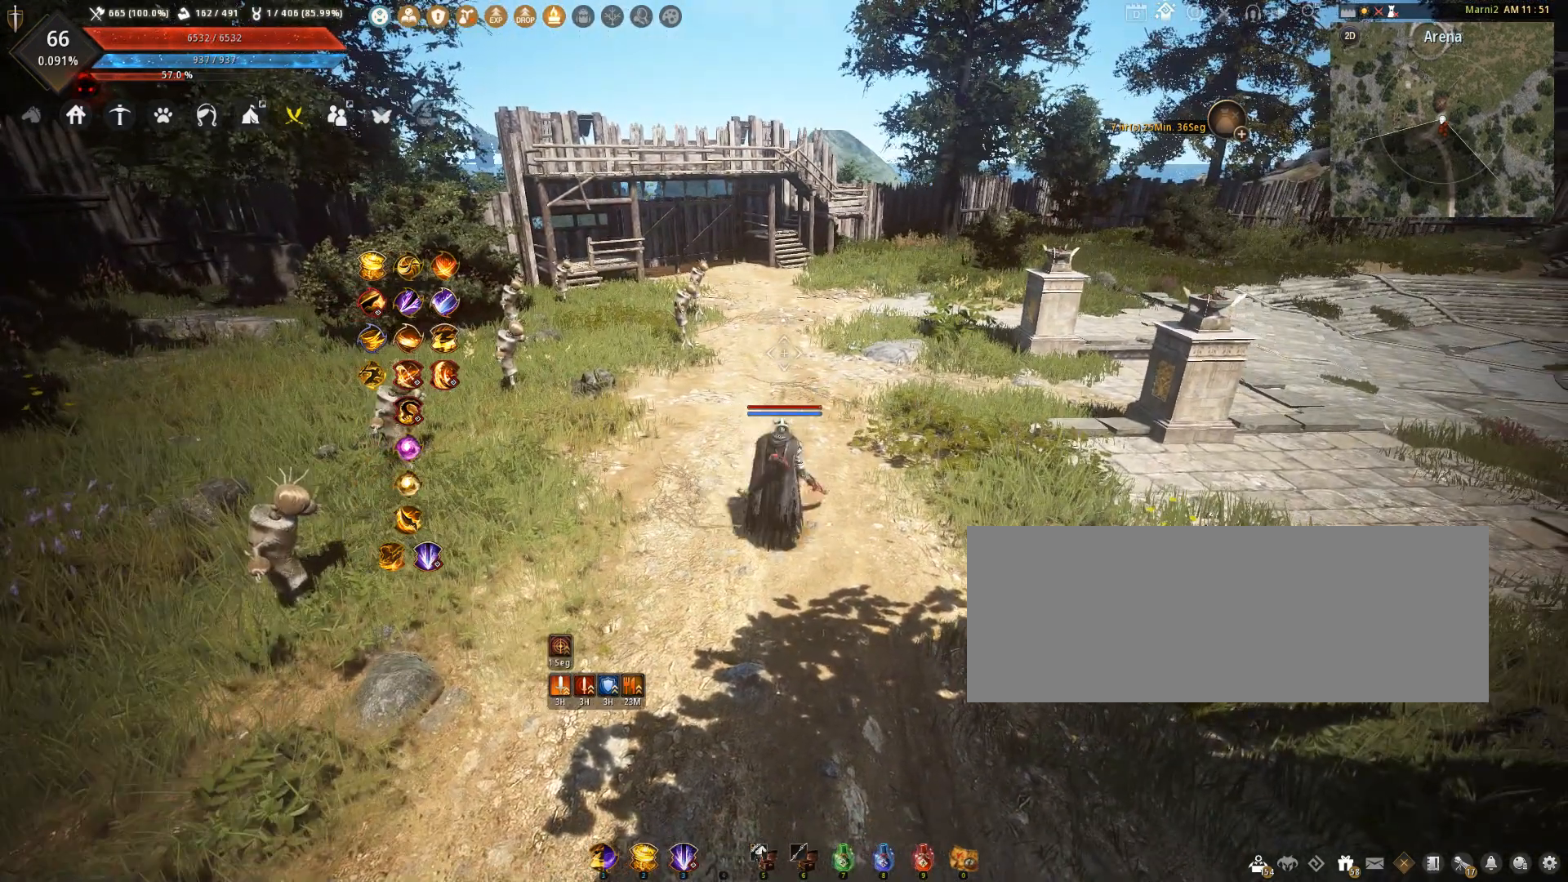
{"keys": [], "mouse": [], "events": []}
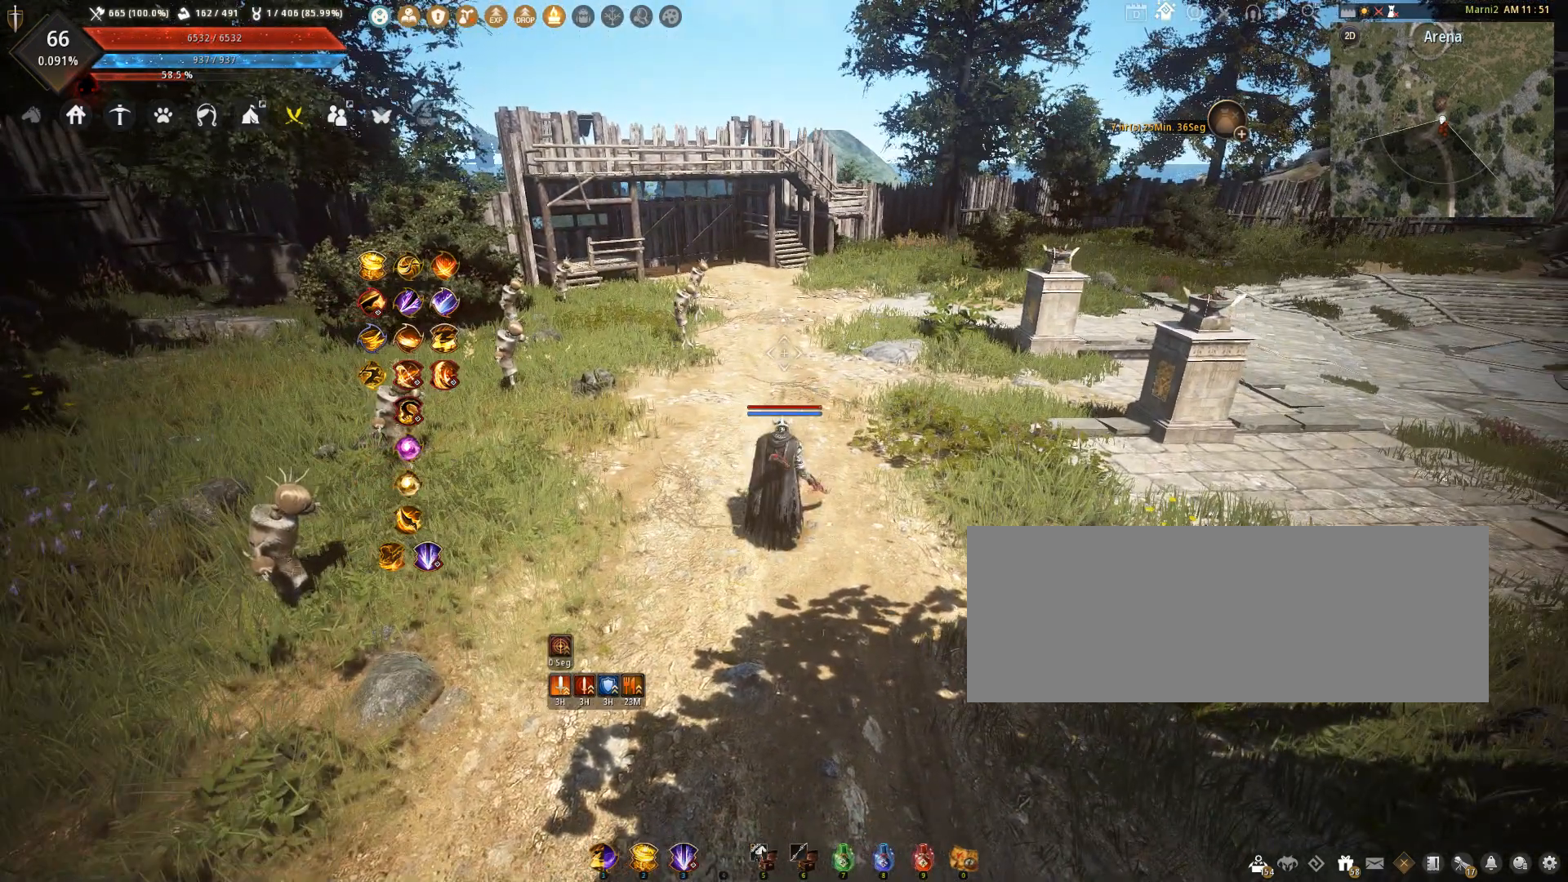
{"keys": [], "mouse": [], "events": []}
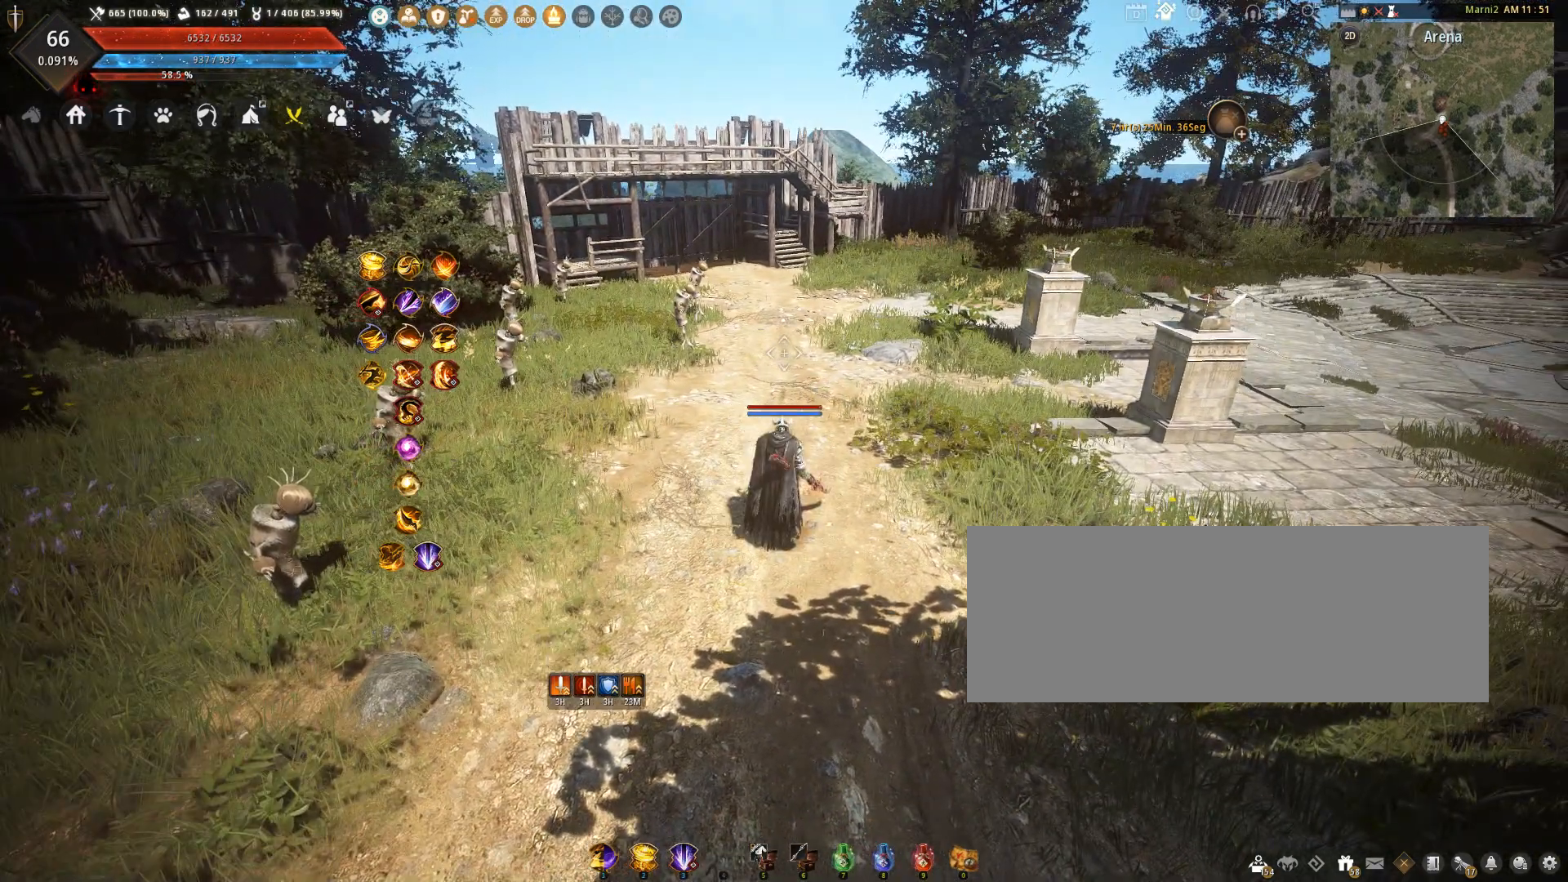
{"keys": [], "mouse": [], "events": []}
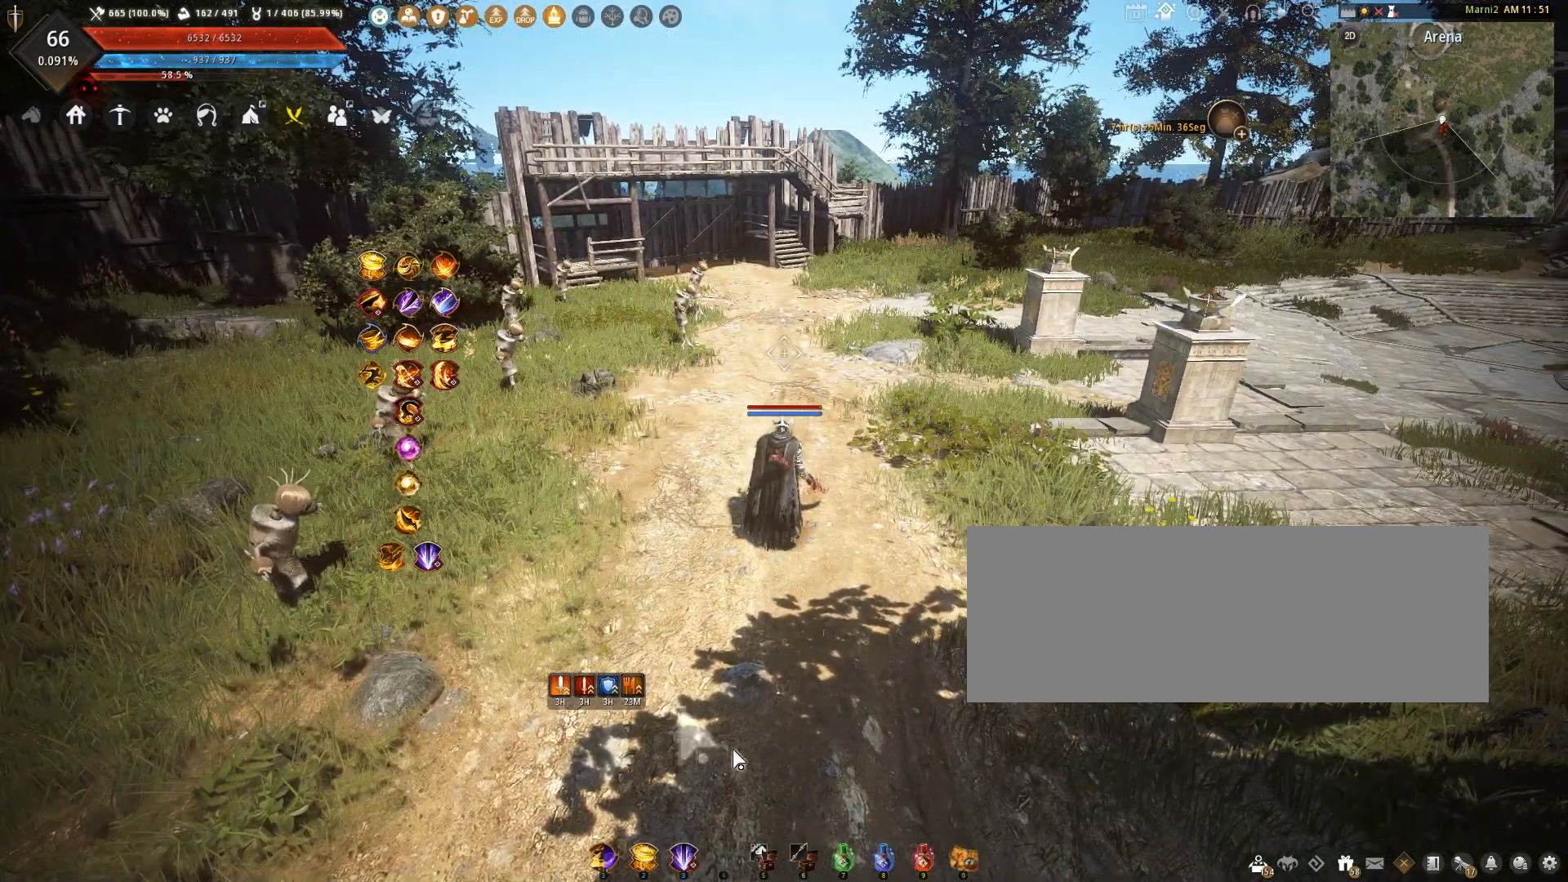
{"keys": [], "mouse": [], "events": []}
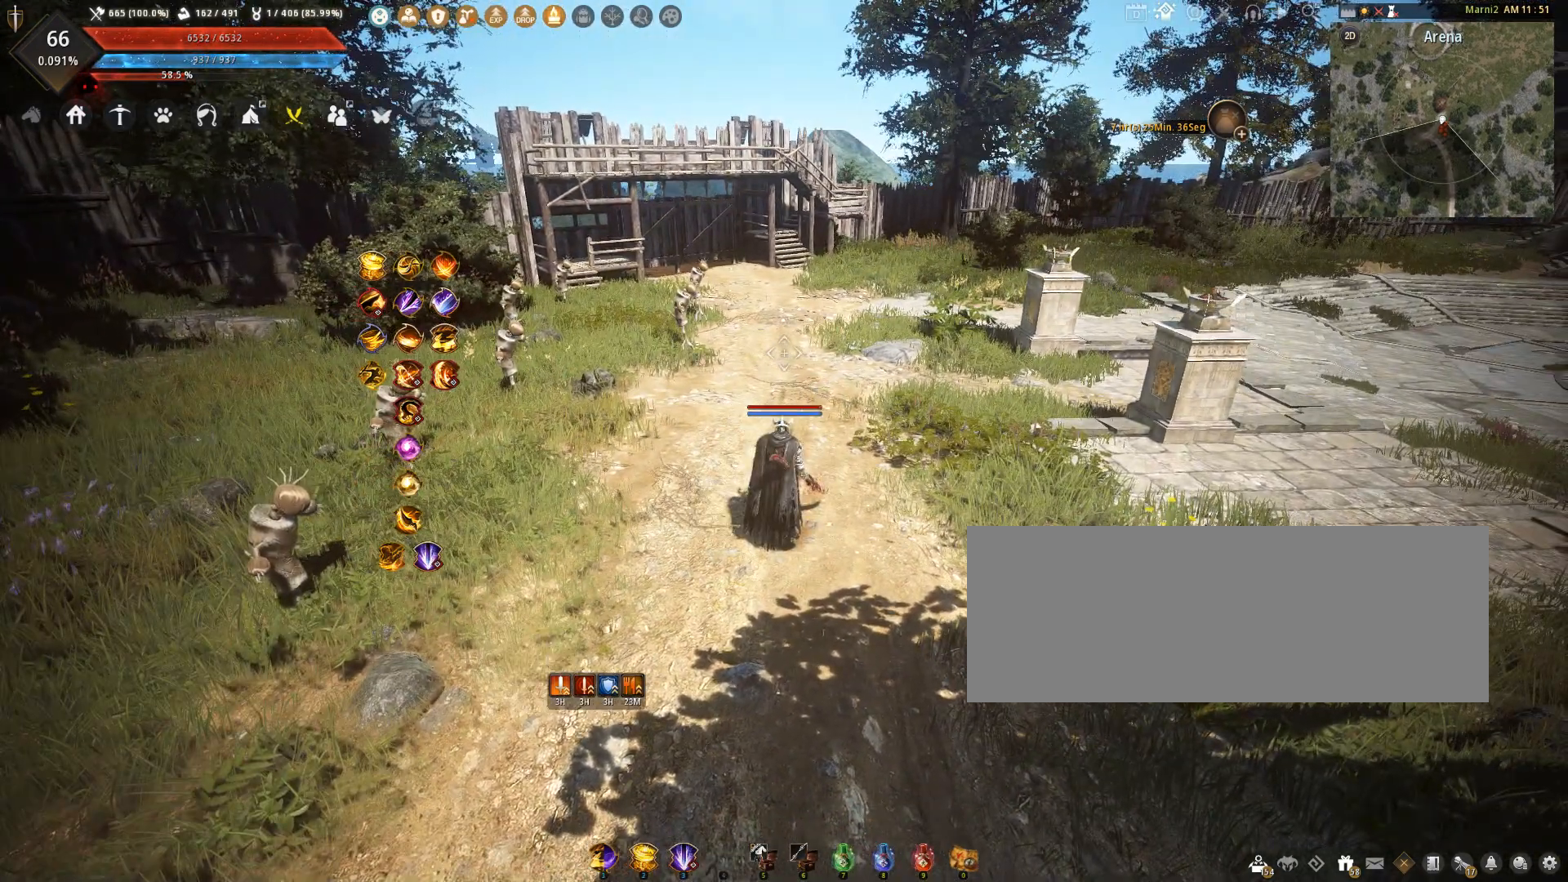
{"keys": [], "mouse": [], "events": []}
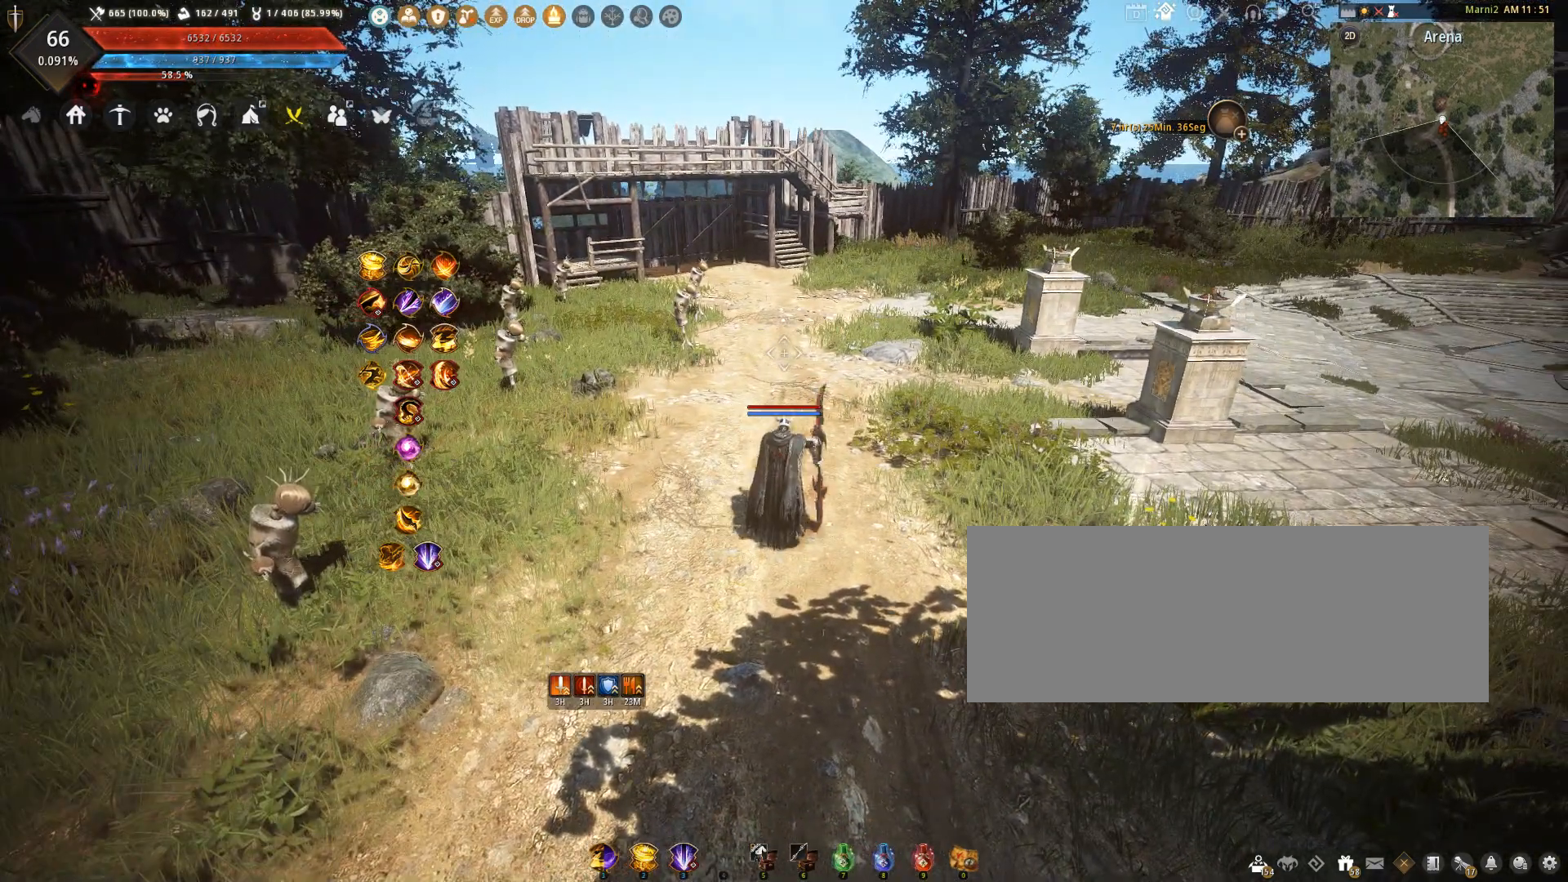
{"keys": [], "mouse": [], "events": []}
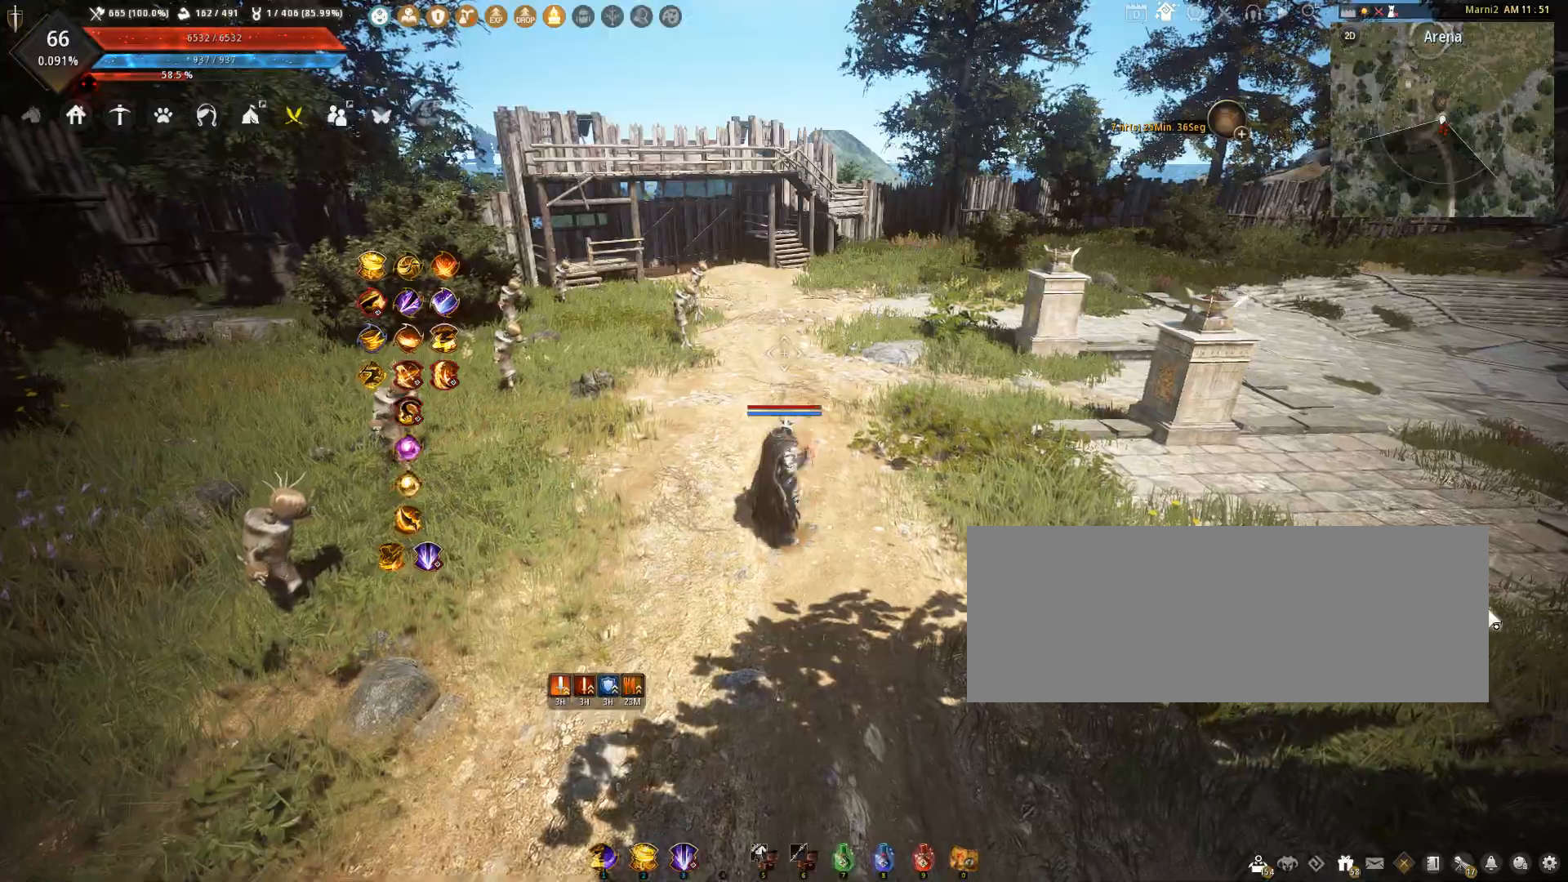
{"keys": ["d"], "mouse": [], "events": [[434, "d", "down"]]}
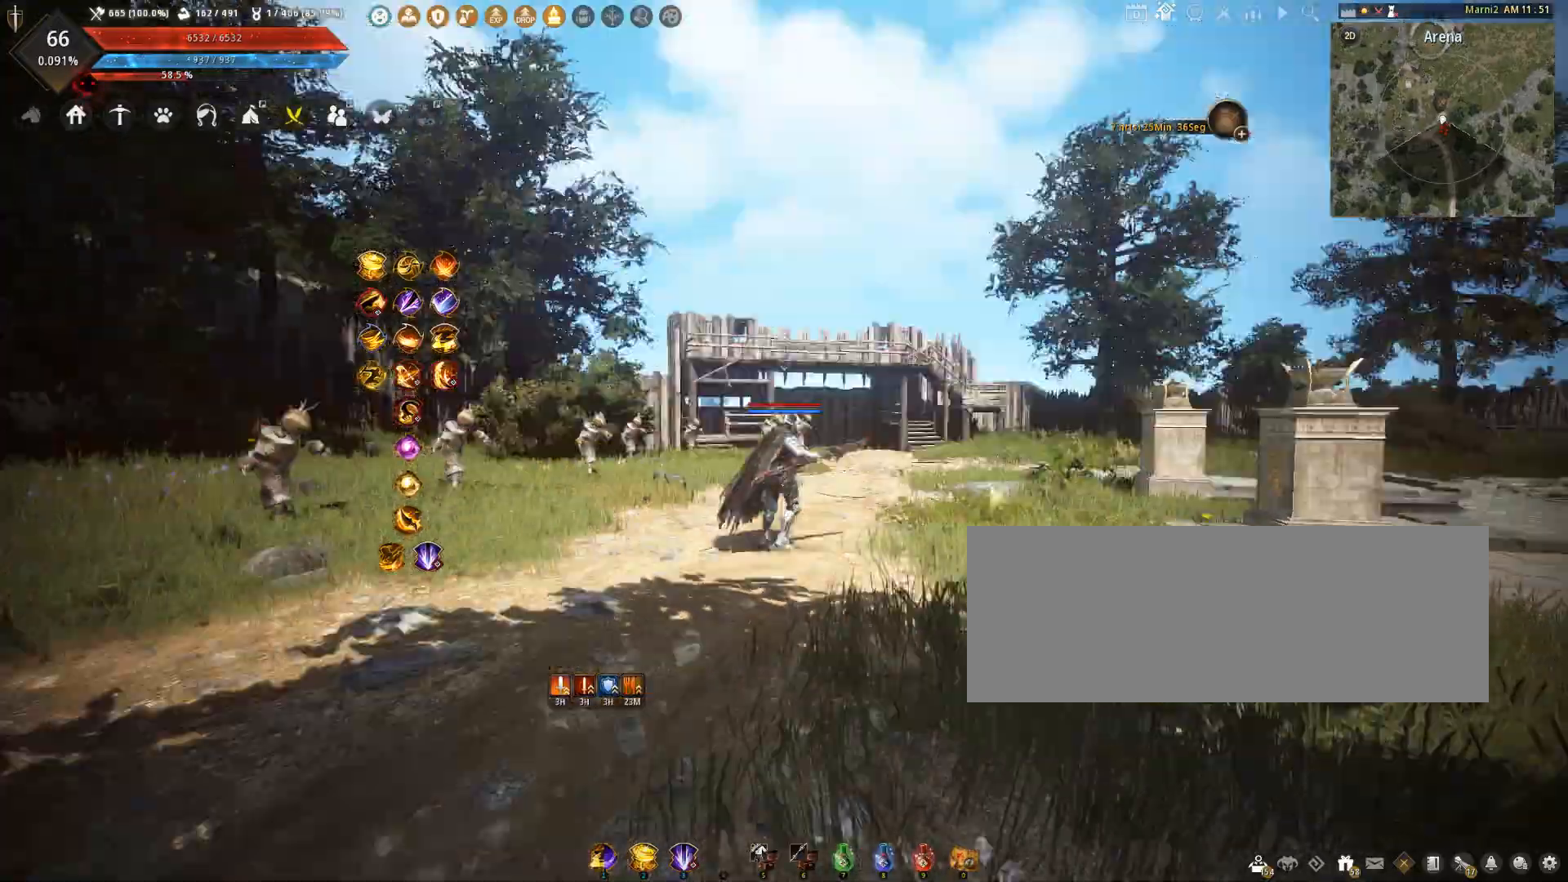
{"keys": [], "mouse": [], "events": [[34, "w", "down"], [100, "d", "up"], [234, "w", "up"]]}
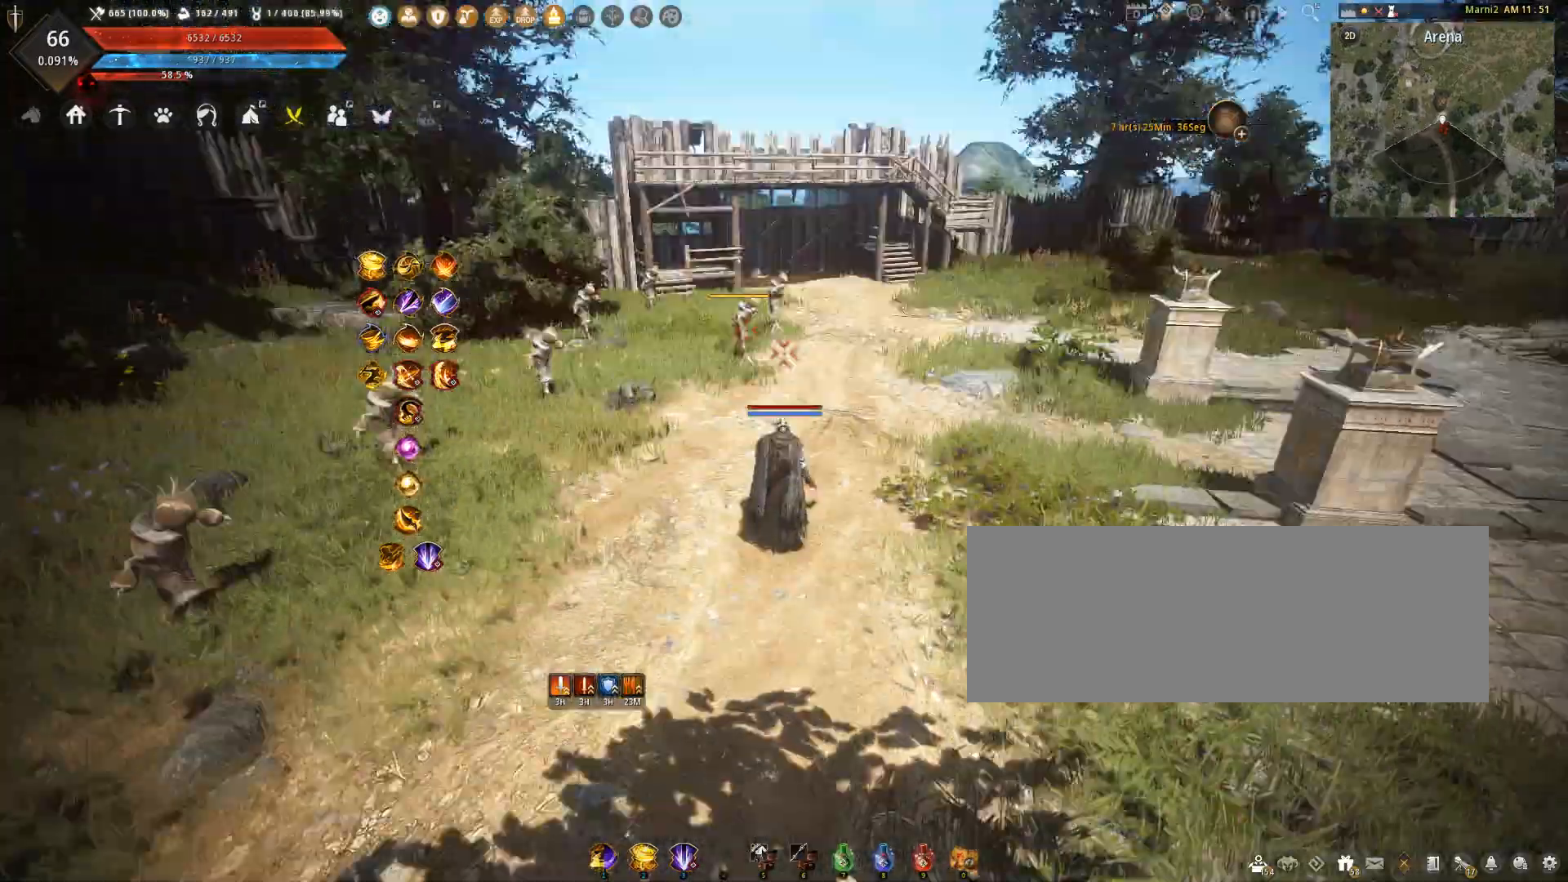
{"keys": ["w"], "mouse": [], "events": [[467, "w", "down"]]}
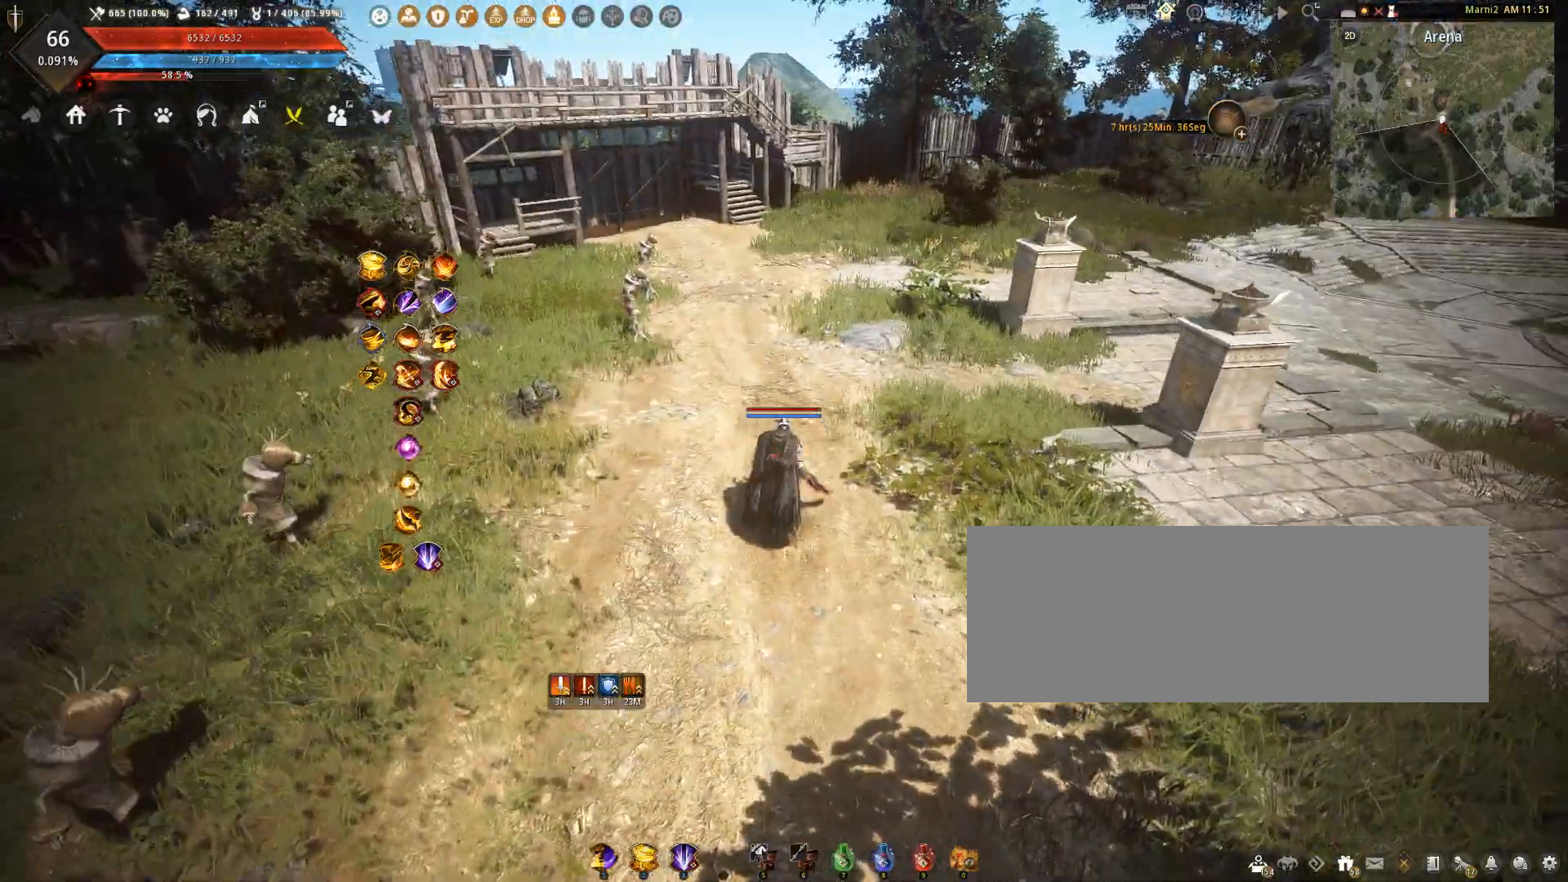
{"keys": ["w"], "mouse": [], "events": [[67, "a", "down"], [334, "a", "up"]]}
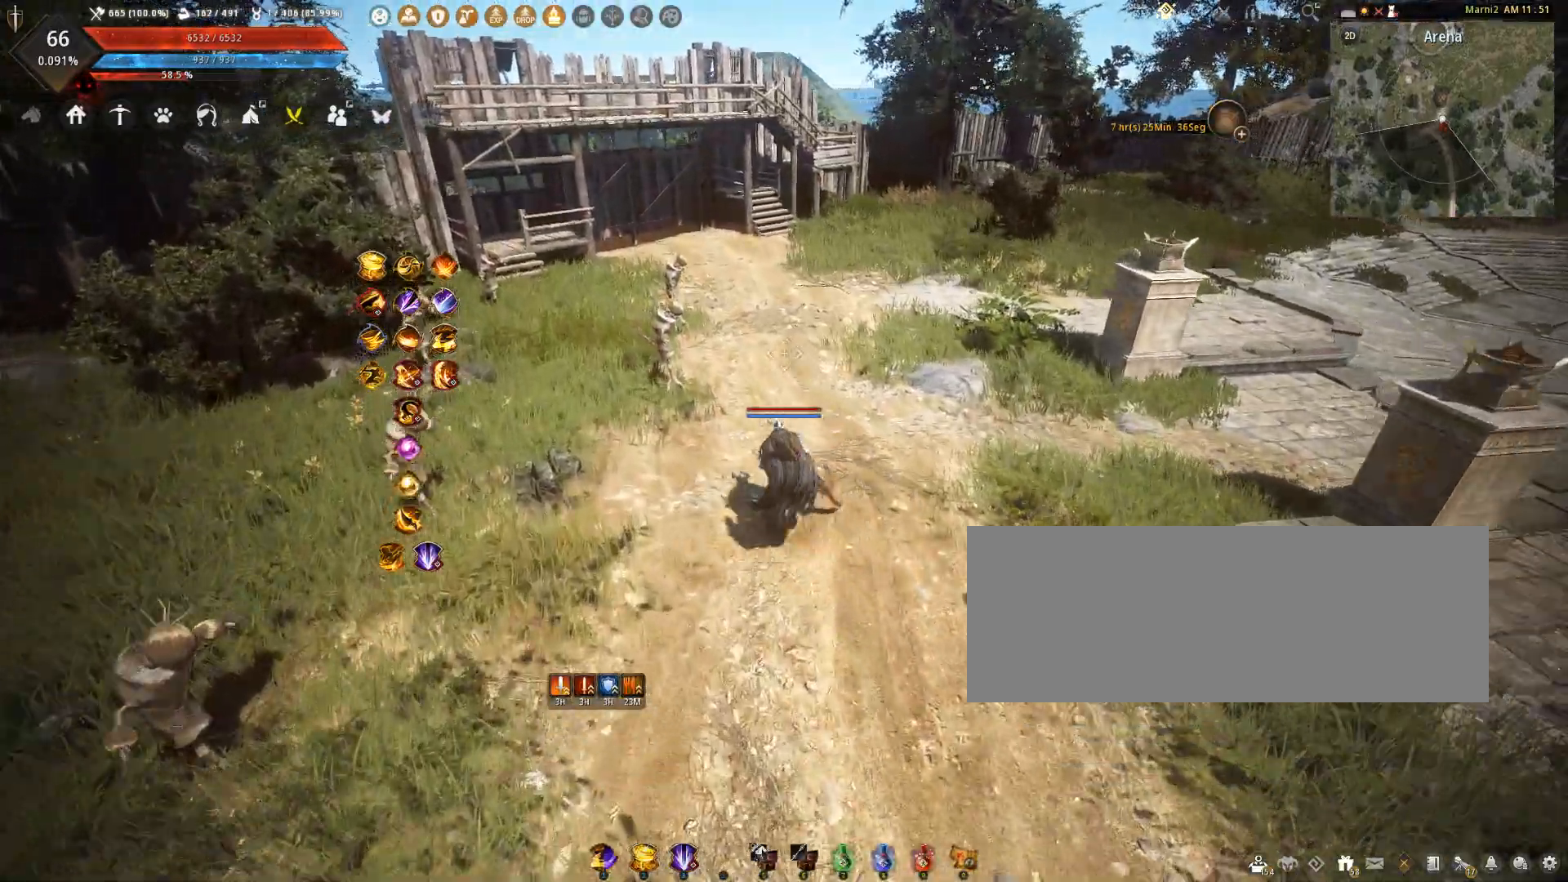
{"keys": ["w"], "mouse": [], "events": []}
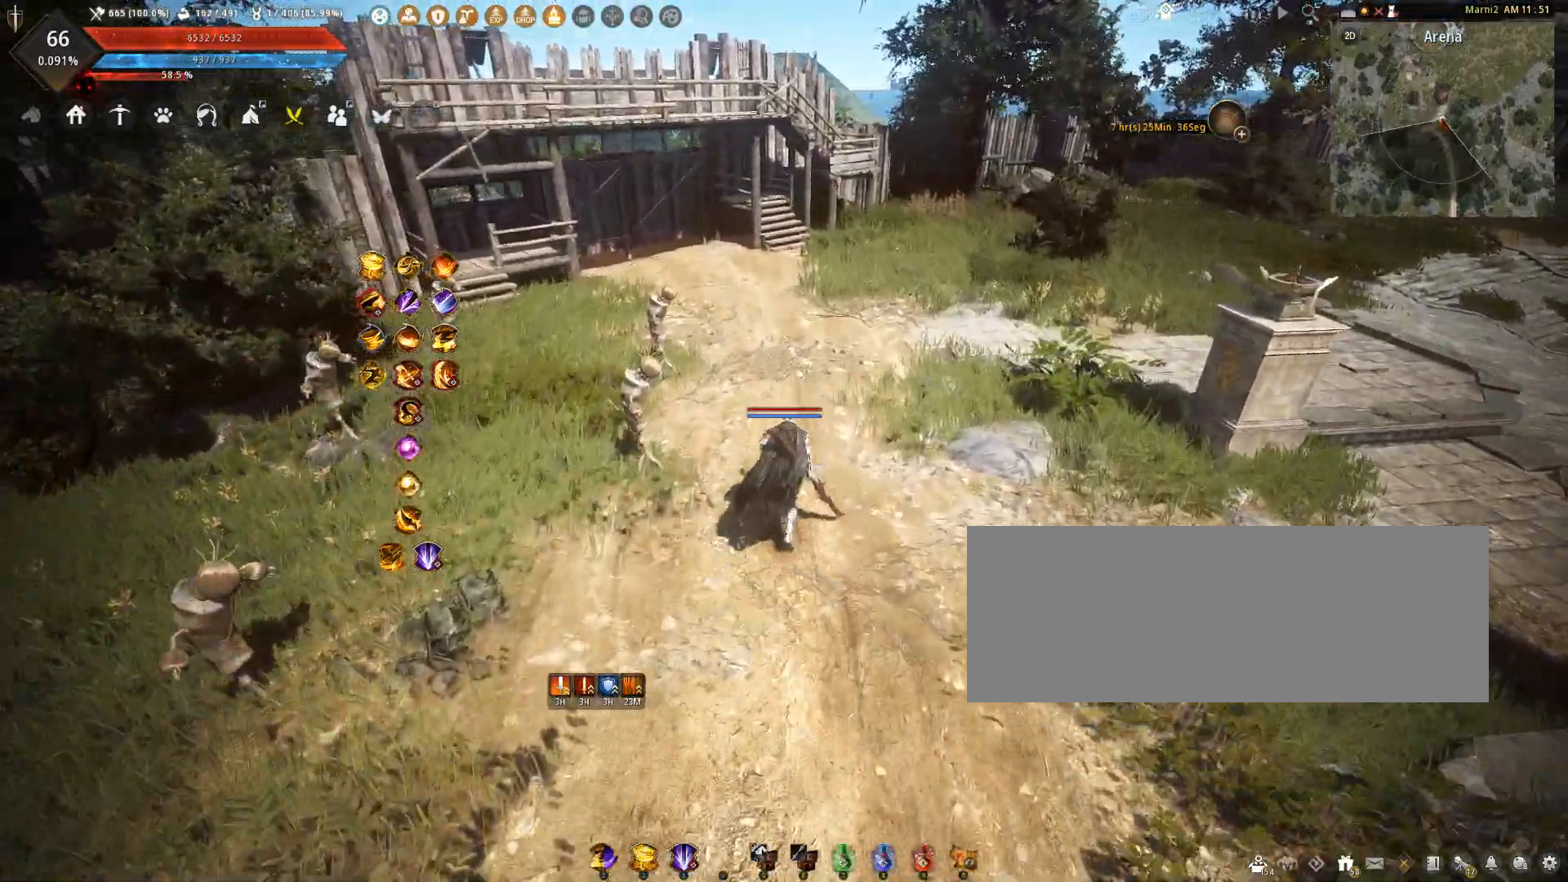
{"keys": ["w"], "mouse": [], "events": [[34, "a", "down"], [234, "a", "up"]]}
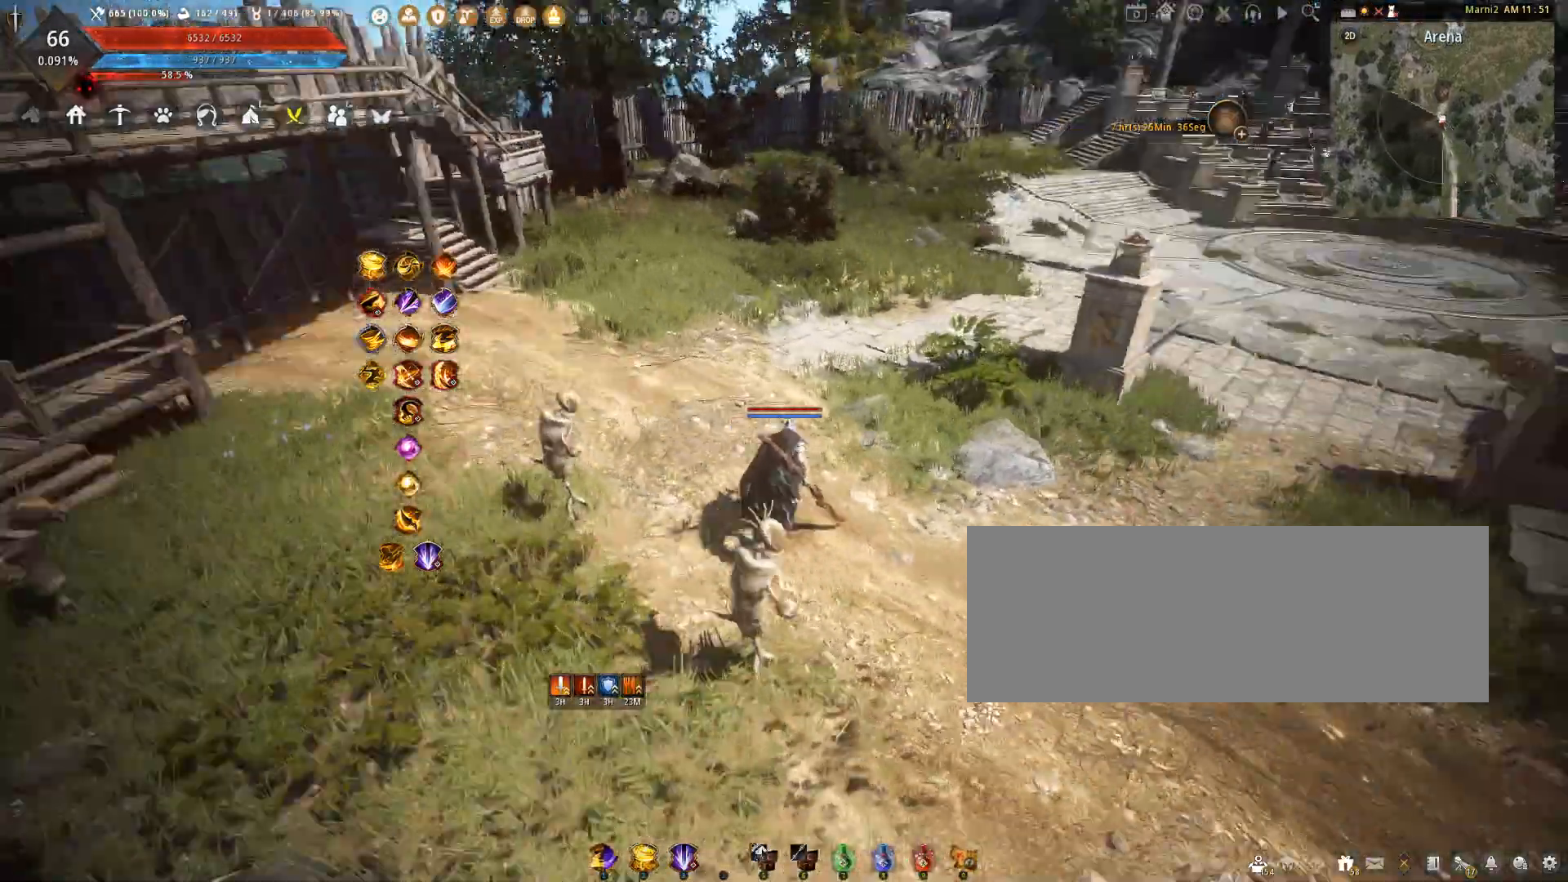
{"keys": ["a"], "mouse": [], "events": [[100, "a", "down"], [267, "w", "up"]]}
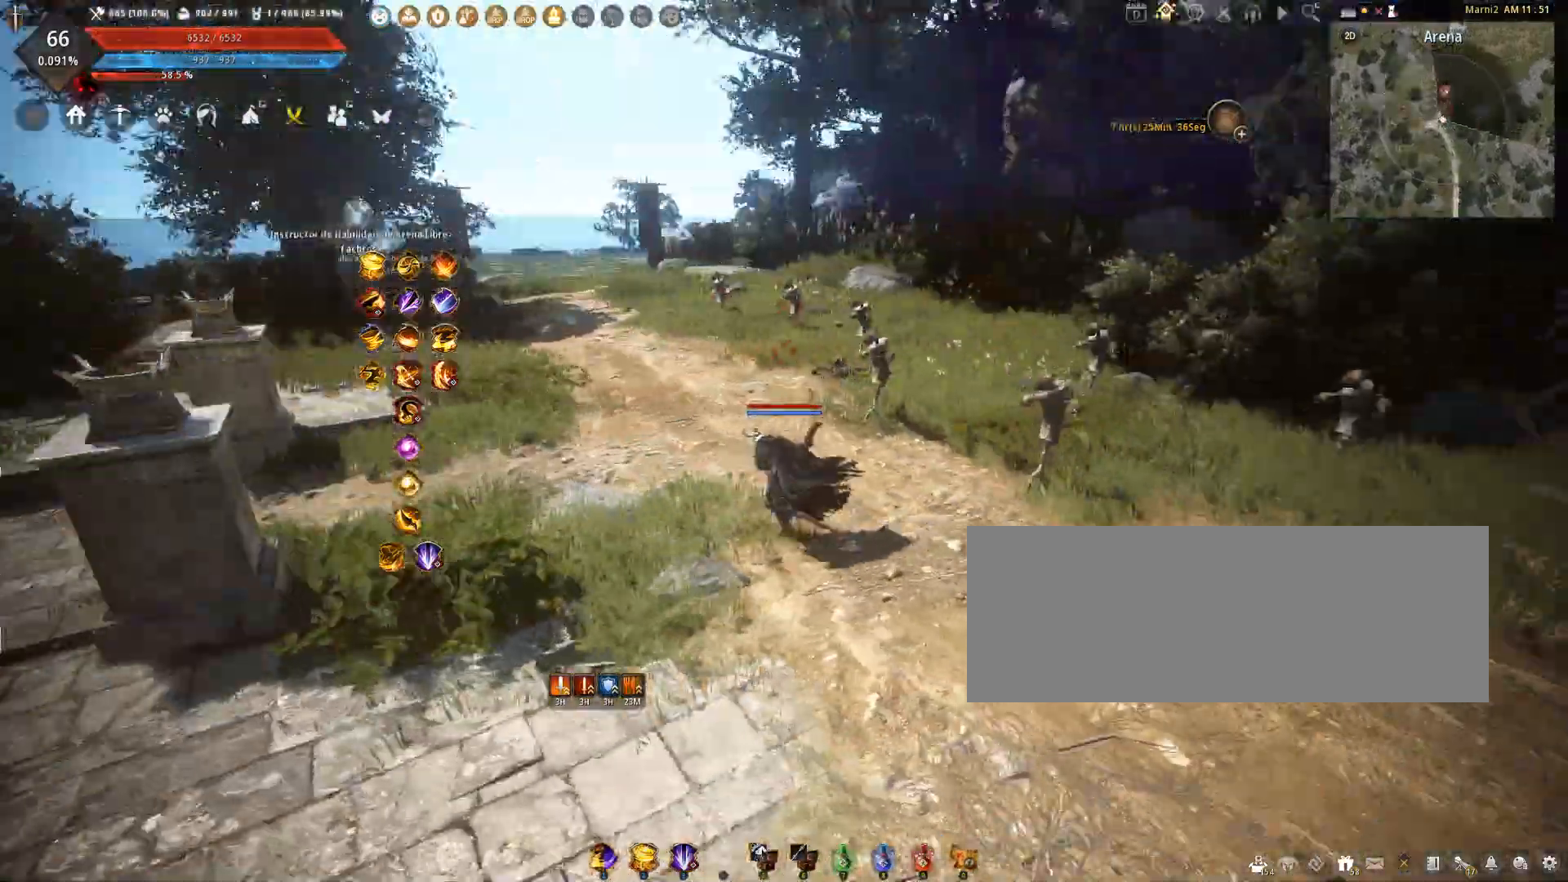
{"keys": ["w"], "mouse": [], "events": [[67, "a", "up"], [234, "d", "down"], [301, "w", "down"], [467, "d", "up"]]}
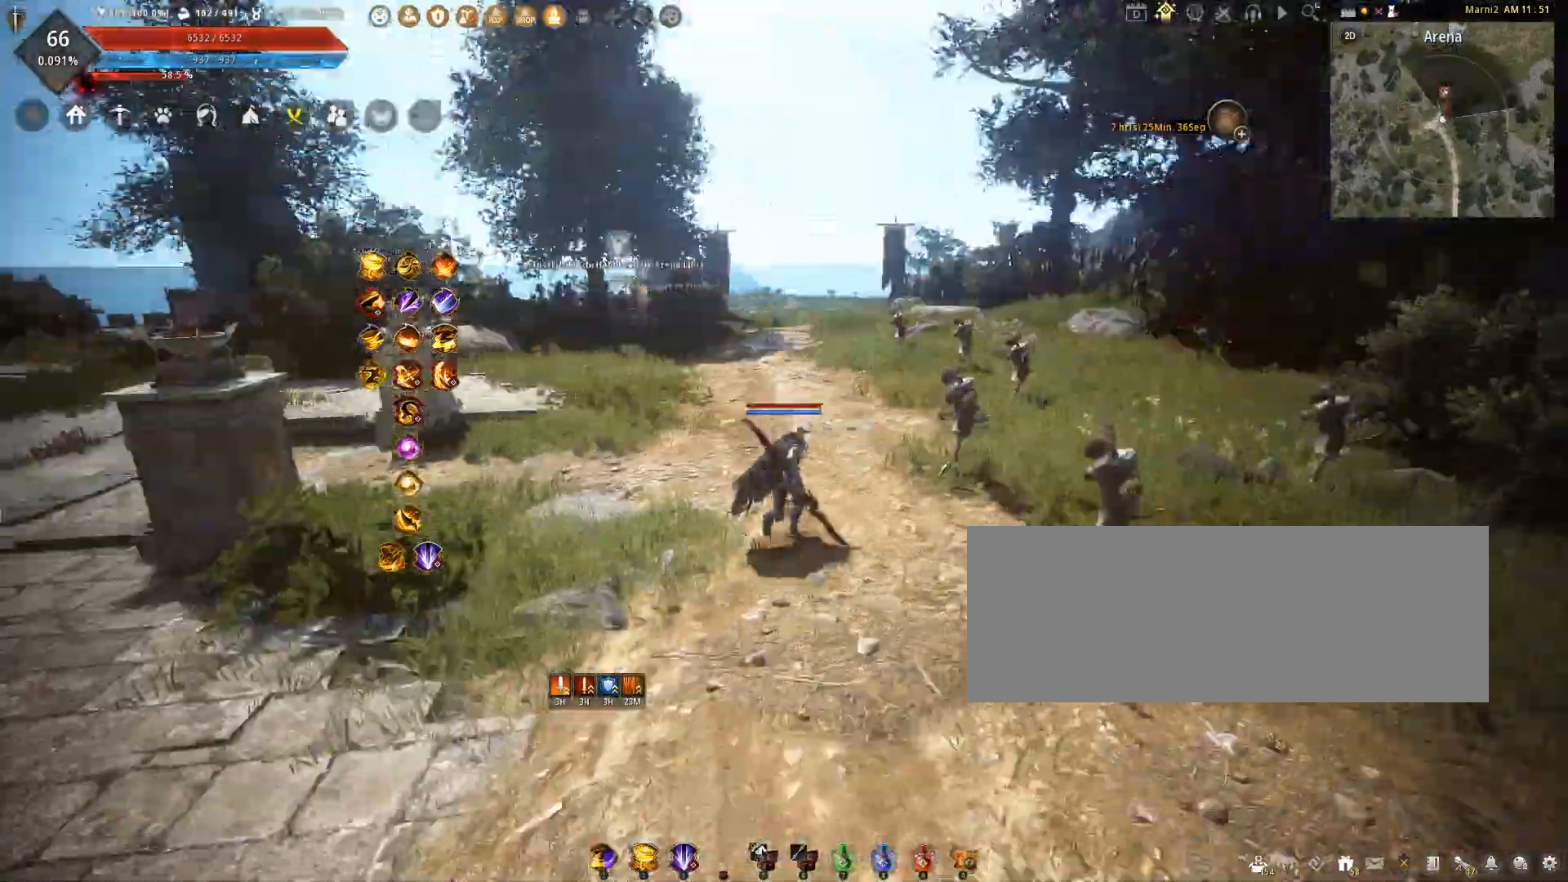
{"keys": [], "mouse": [], "events": [[67, "w", "up"], [267, "a", "down"], [400, "a", "up"]]}
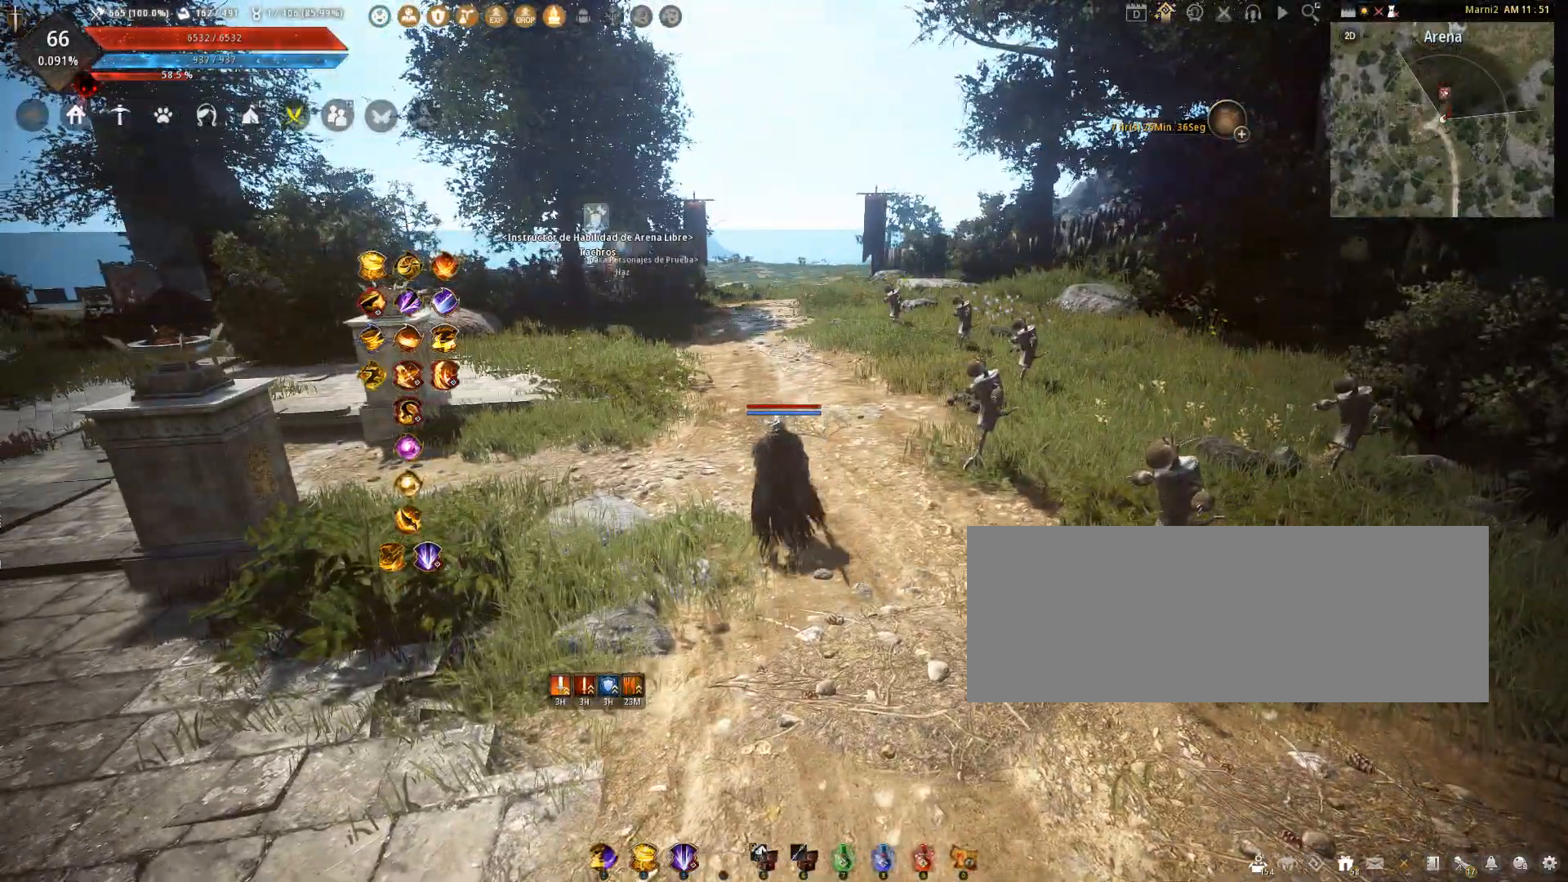
{"keys": [], "mouse": [], "events": []}
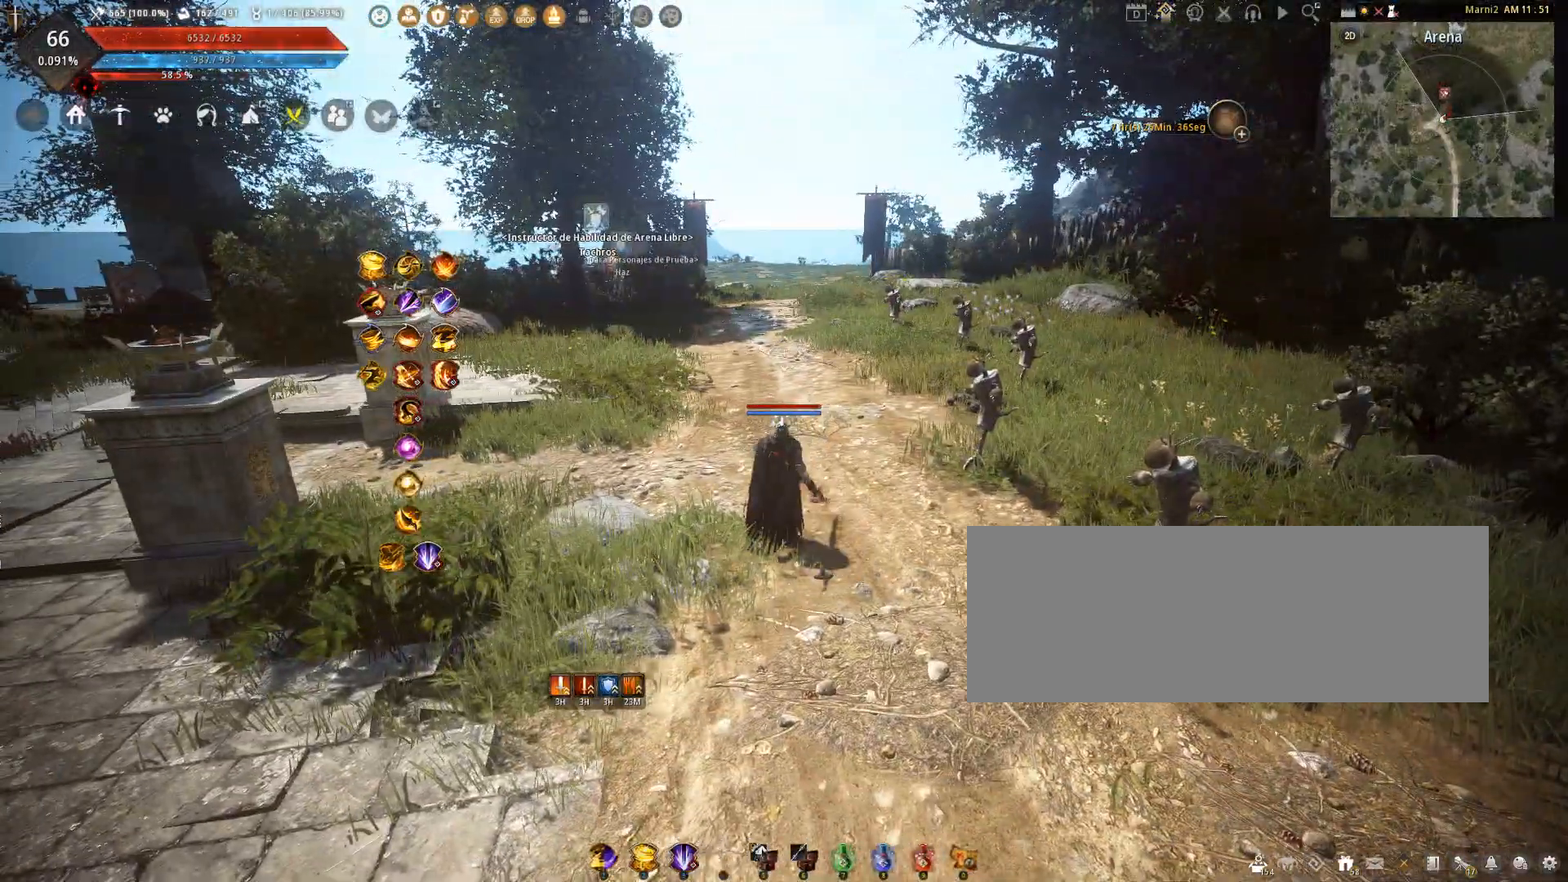
{"keys": [], "mouse": [], "events": []}
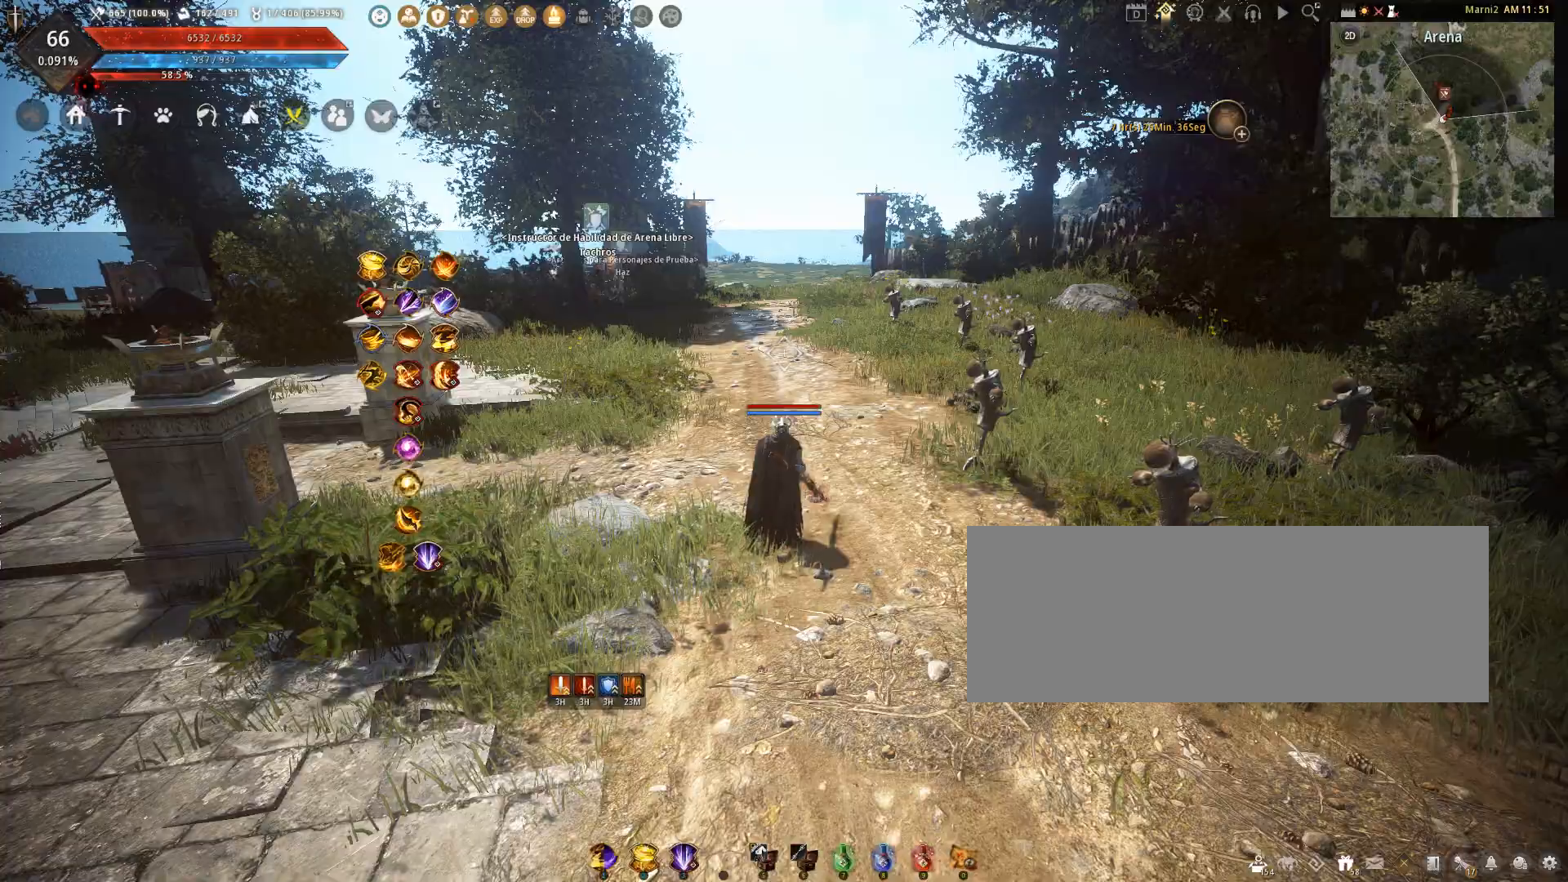
{"keys": [], "mouse": [], "events": []}
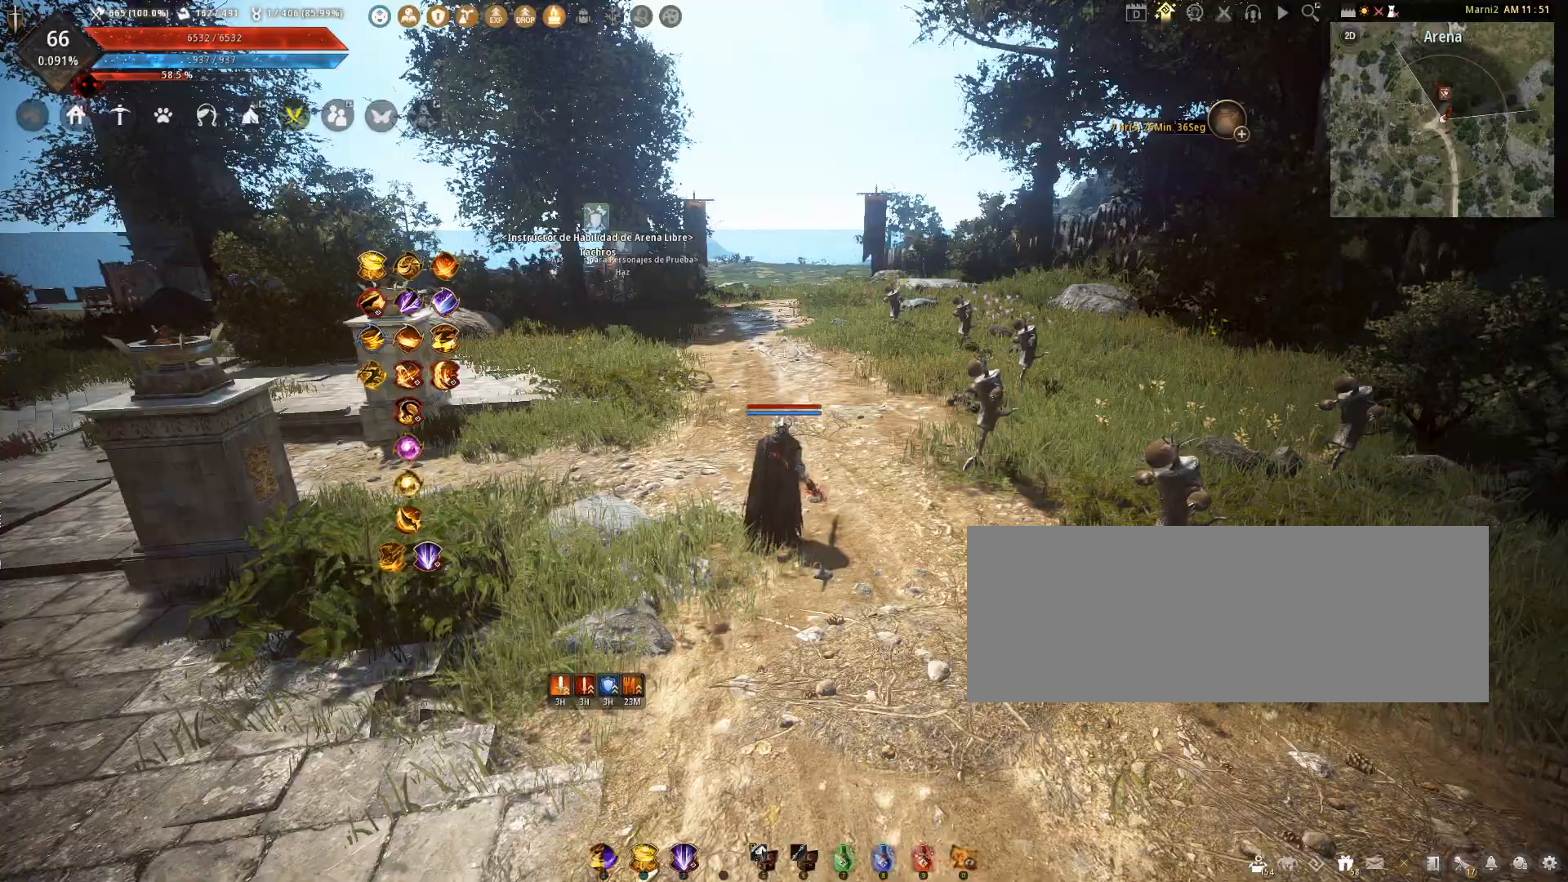
{"keys": [], "mouse": [], "events": []}
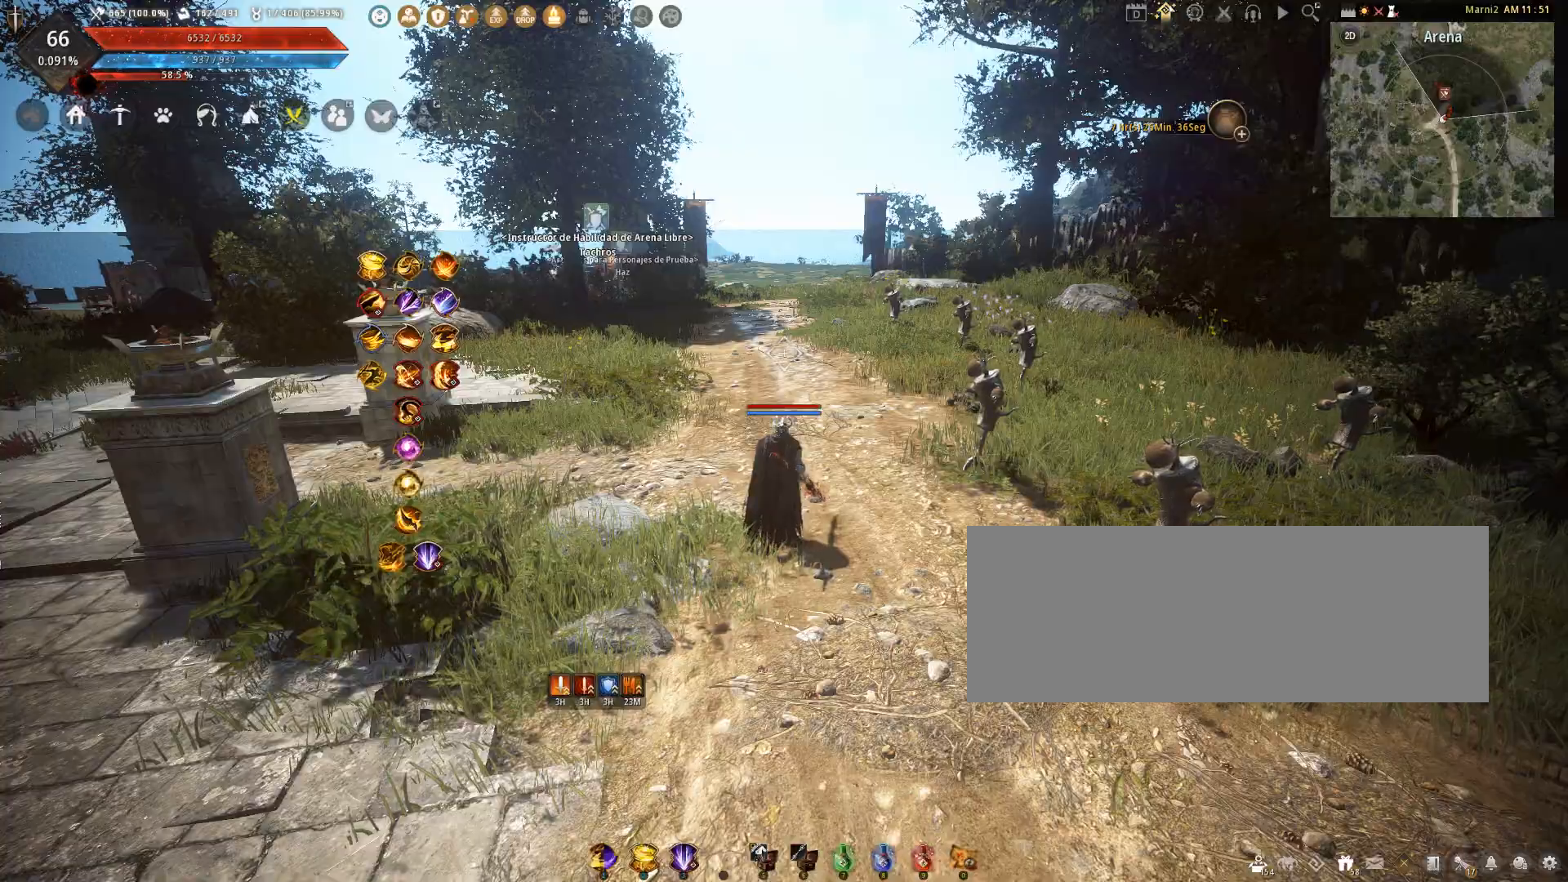
{"keys": ["w"], "mouse": [], "events": [[34, "w", "down"]]}
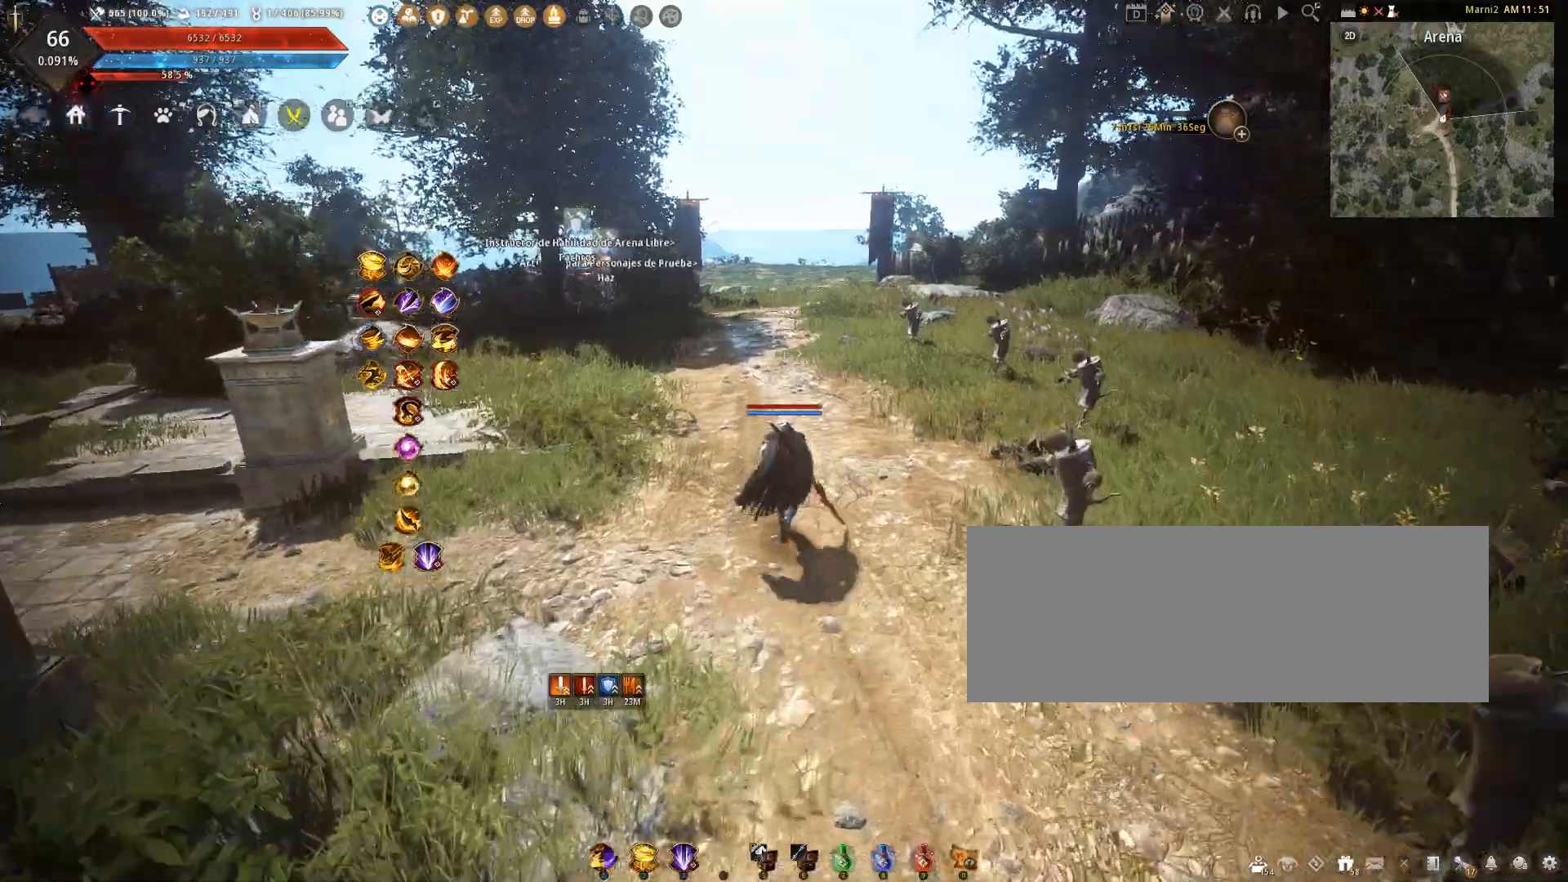
{"keys": ["w"], "mouse": [], "events": [[33, "a", "down"], [300, "a", "up"]]}
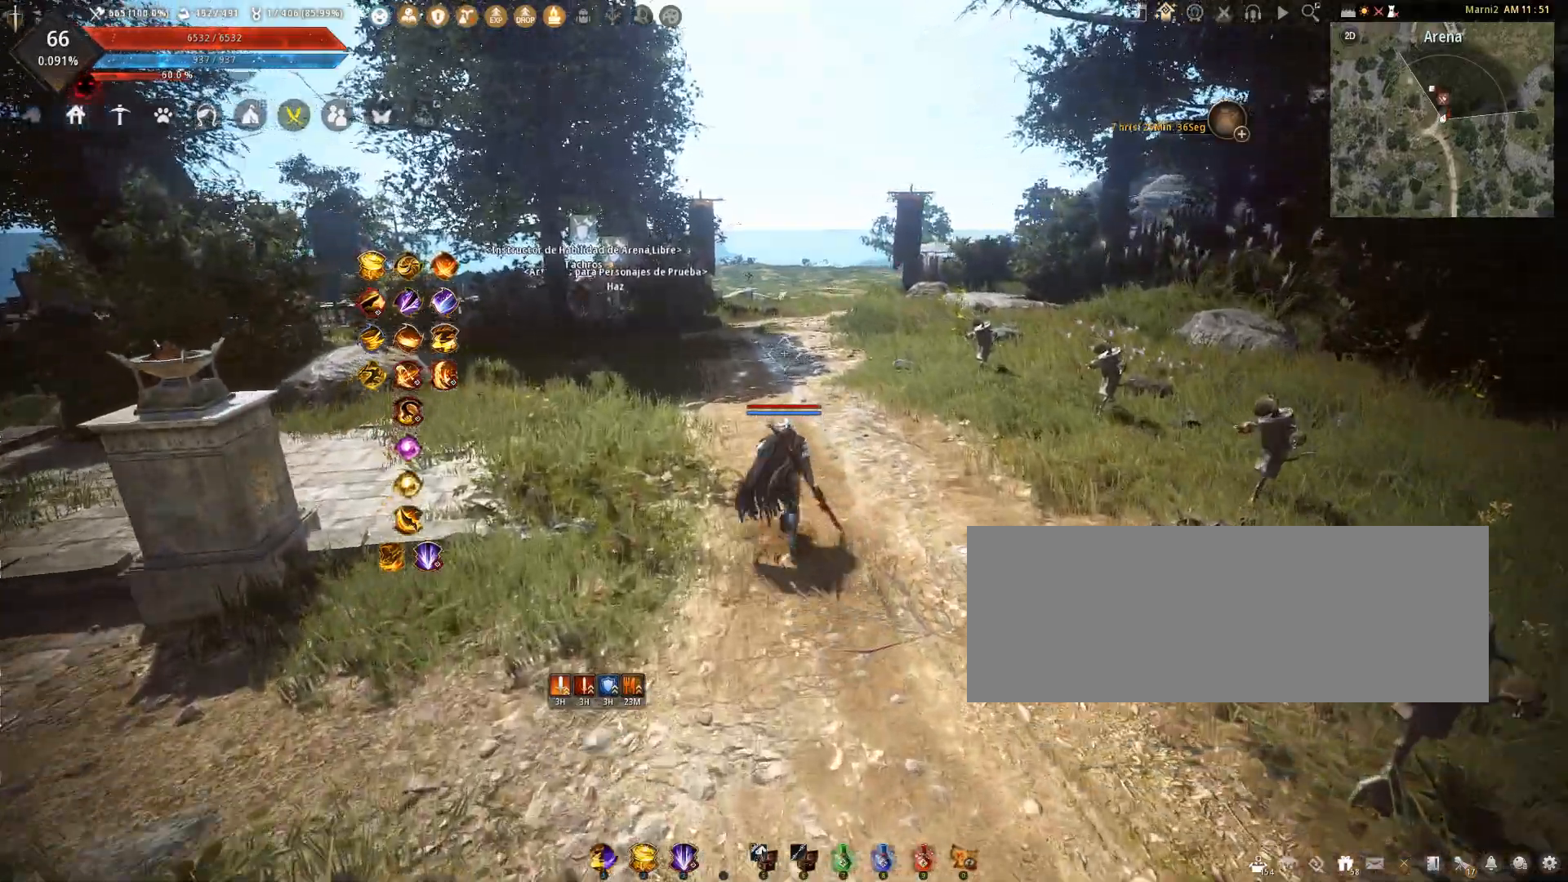
{"keys": ["w"], "mouse": [], "events": [[67, "a", "down"], [401, "a", "up"]]}
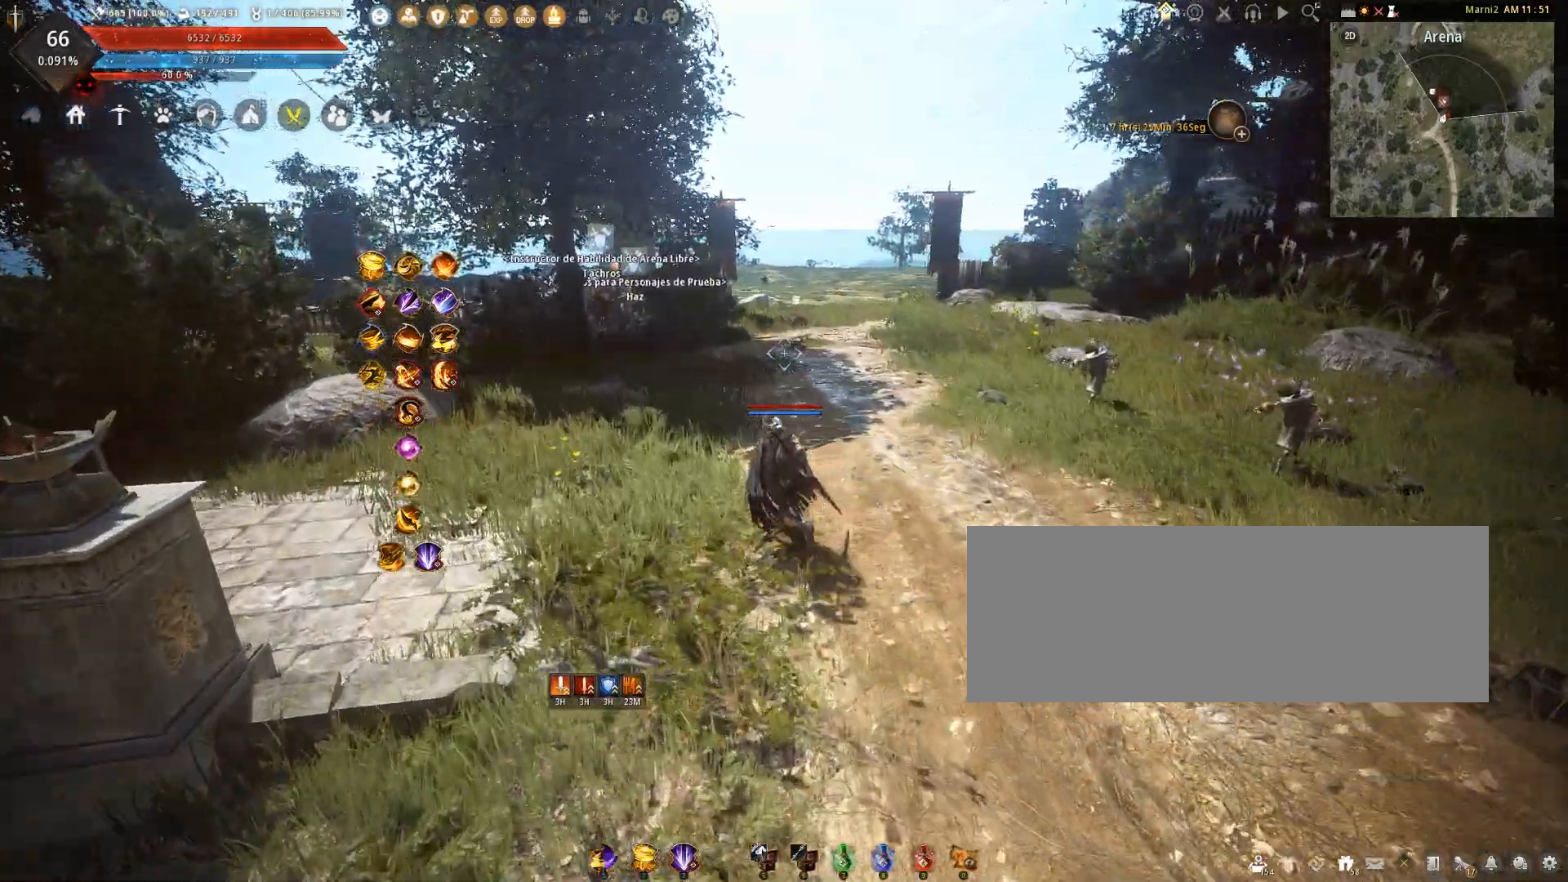
{"keys": ["w"], "mouse": [], "events": []}
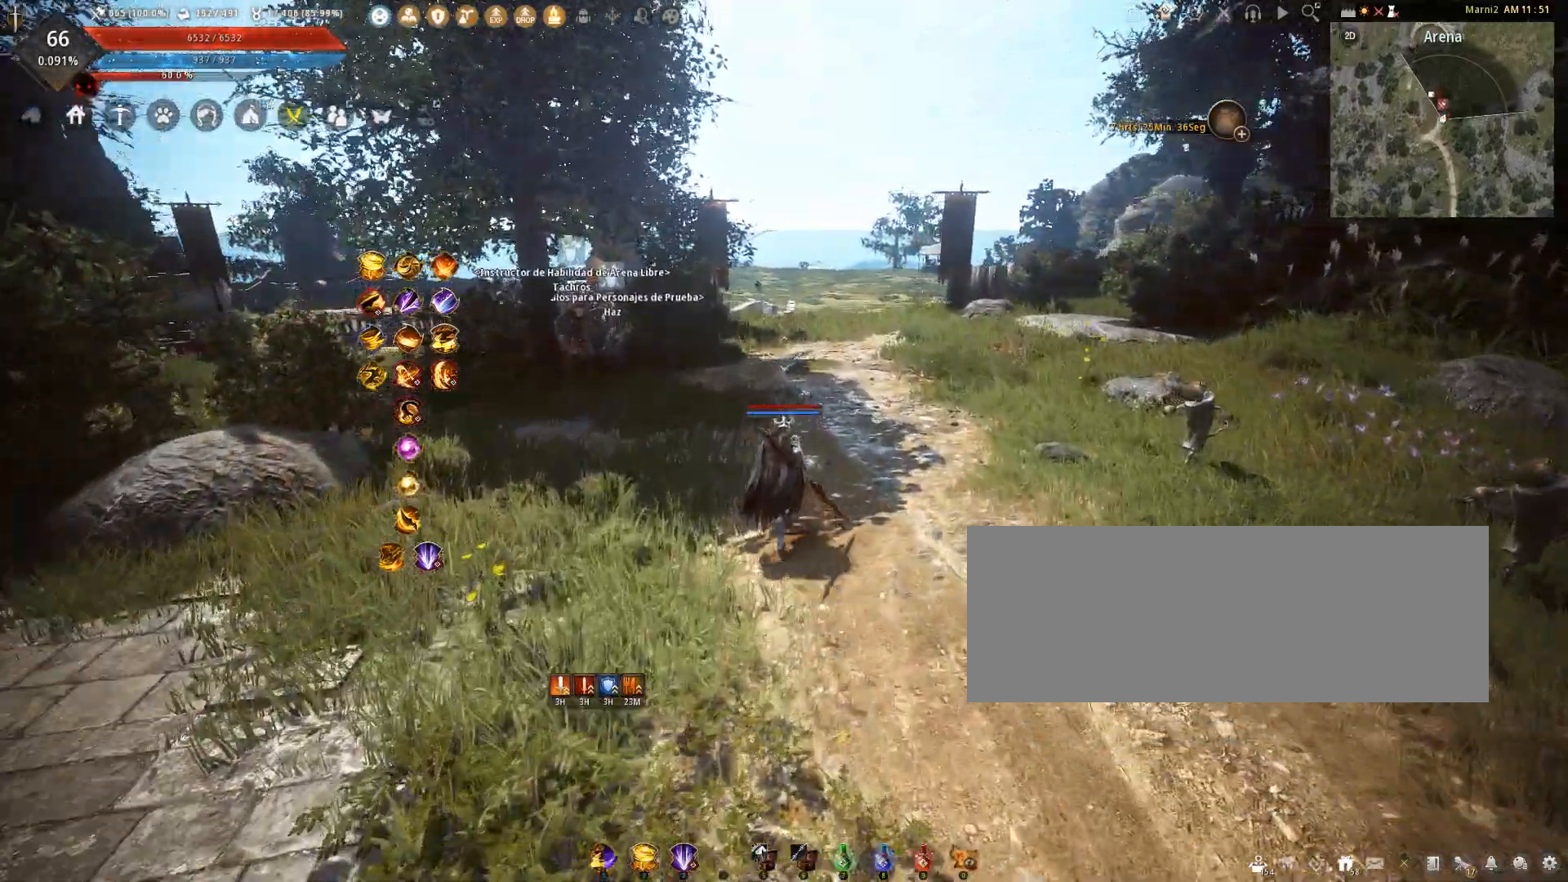
{"keys": ["a"], "mouse": [], "events": [[34, "a", "down"], [134, "w", "up"]]}